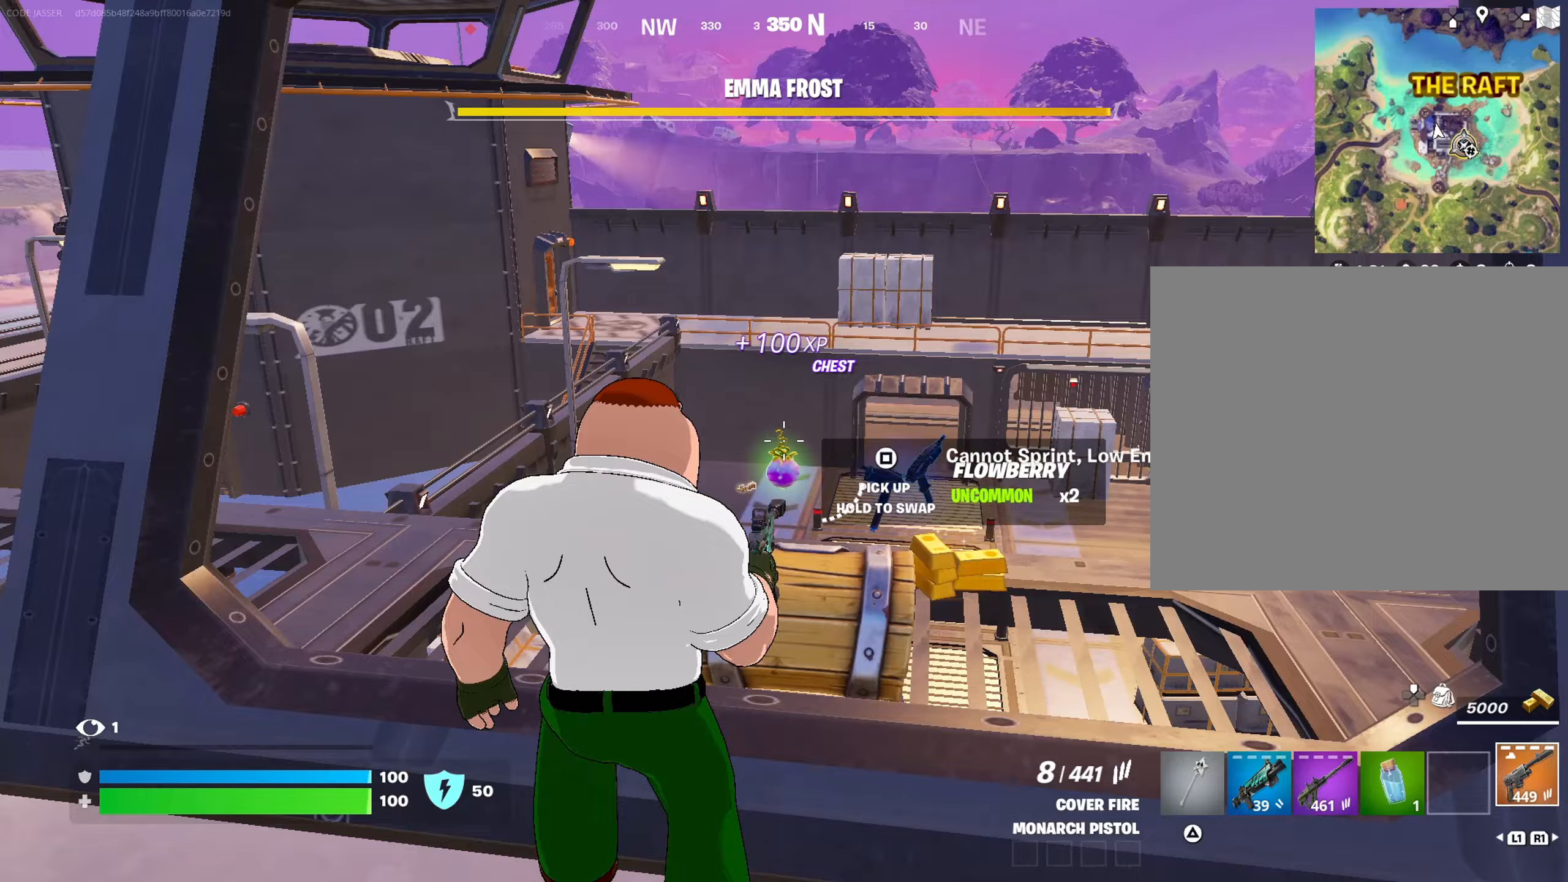
Gameplay with a controller (PlayStation layout); each line is a JSON object with the inputs held at the frame after it. "events" lists button and stick changes between this image and that frame as [ms after this image, input, new state], when the widget could be followed in between.
{"buttons": [], "left_stick": "up-left", "right_stick": "left", "events": [[17, "SQUARE", "up"], [50, "right_stick", "left"], [67, "left_stick", "up-right"], [167, "right_stick", "center"], [233, "right_stick", "left"], [283, "left_stick", "down"], [433, "left_stick", "left"], [483, "left_stick", "up-left"]]}
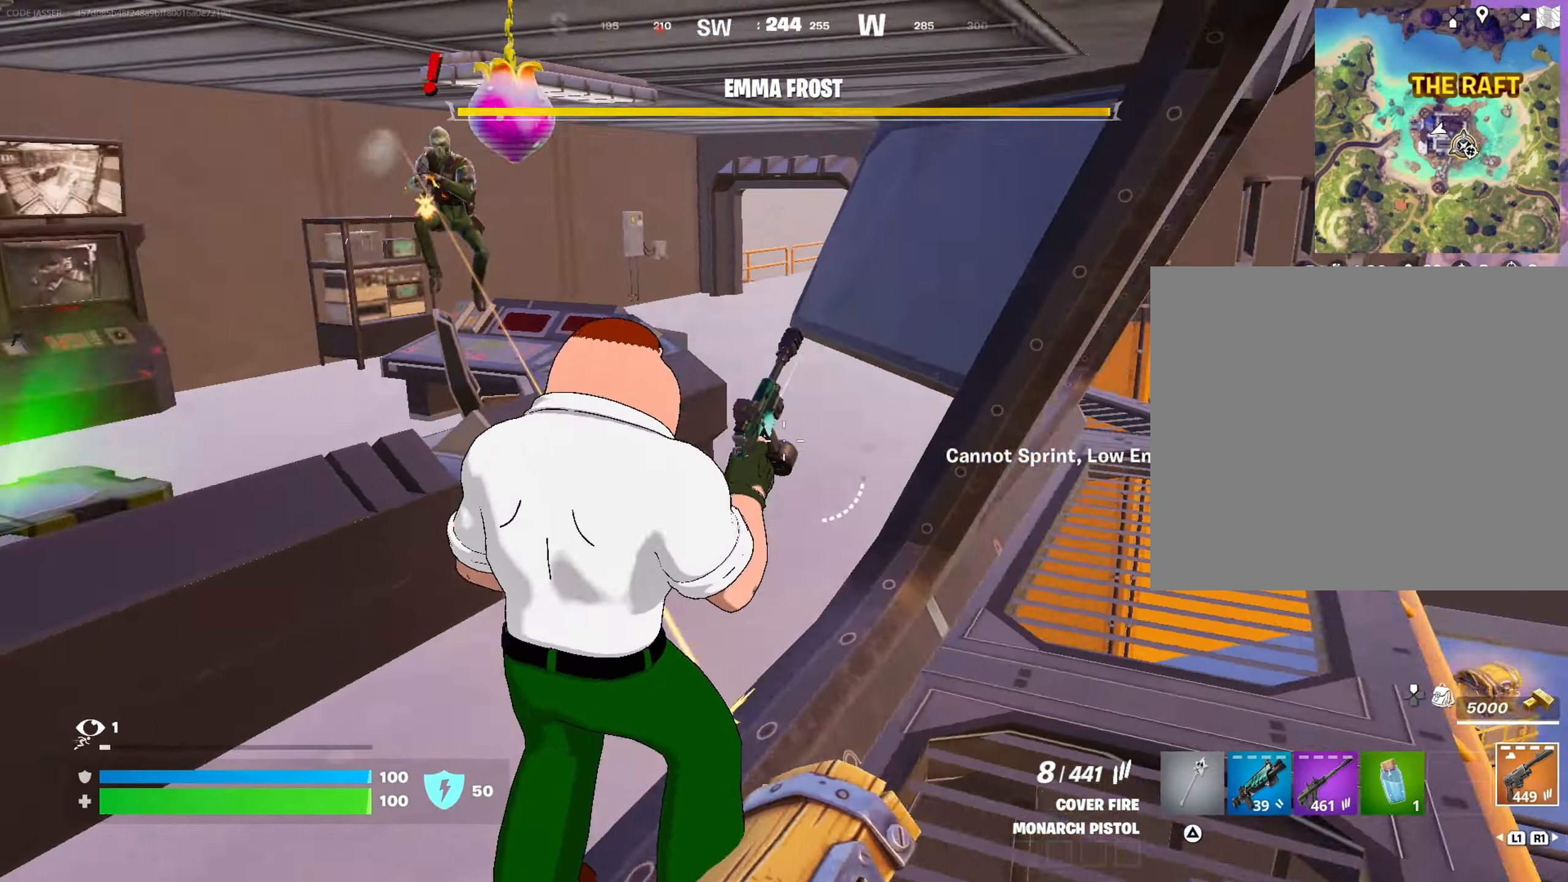
{"buttons": ["L2"], "left_stick": "center", "right_stick": "up", "events": [[67, "right_stick", "center"], [250, "right_stick", "up-left"], [317, "L2", "down"], [350, "left_stick", "center"], [383, "right_stick", "center"], [500, "right_stick", "up"]]}
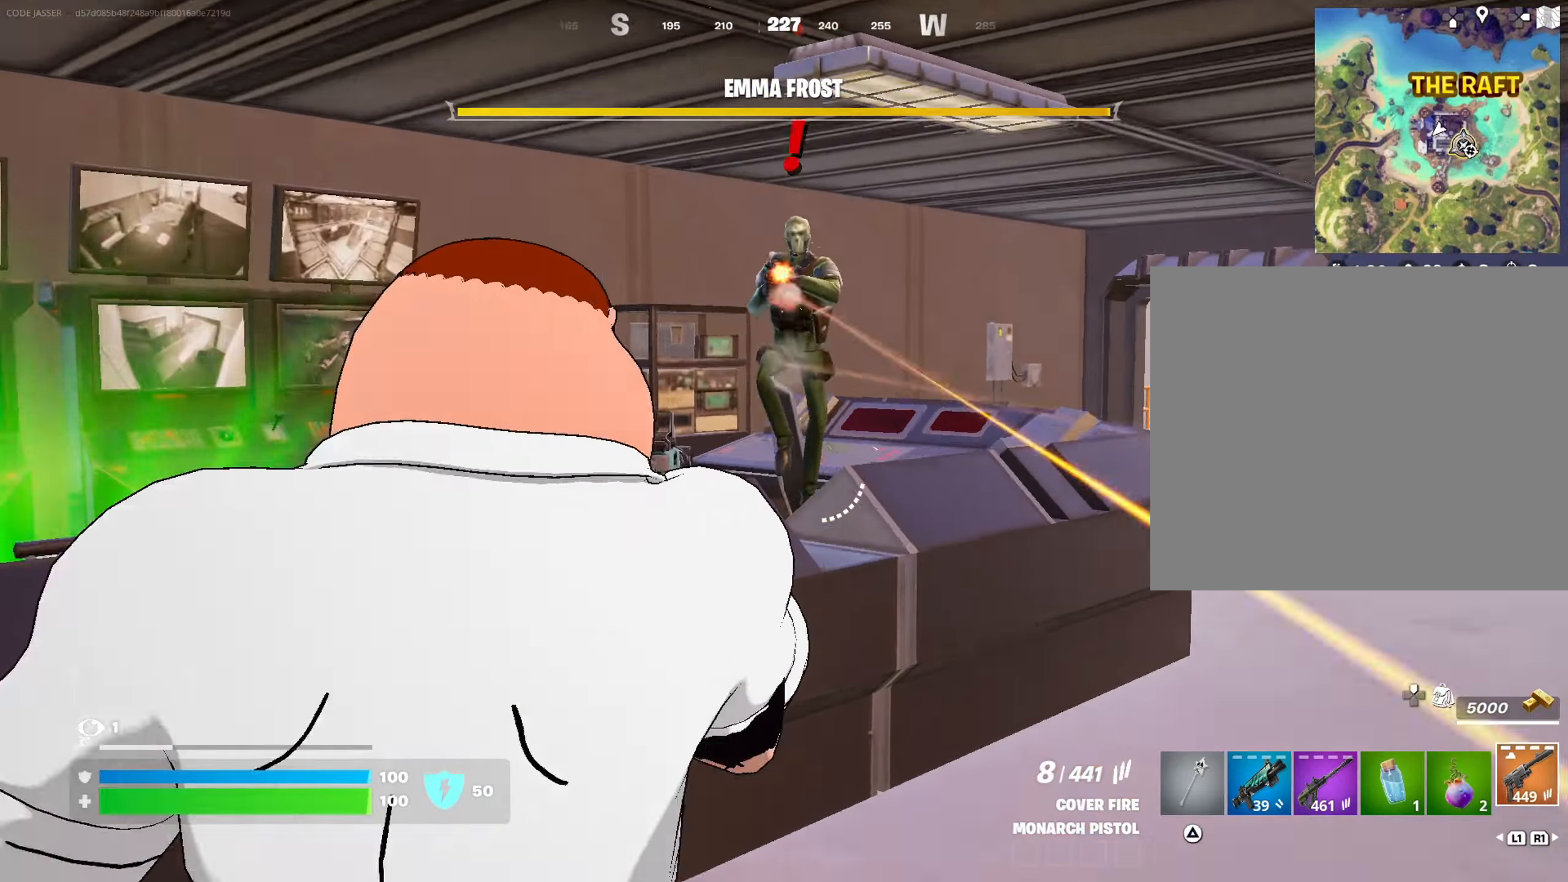
{"buttons": ["L2"], "left_stick": "down-left", "right_stick": "up", "events": [[300, "left_stick", "right"], [450, "left_stick", "down"], [500, "left_stick", "down-left"]]}
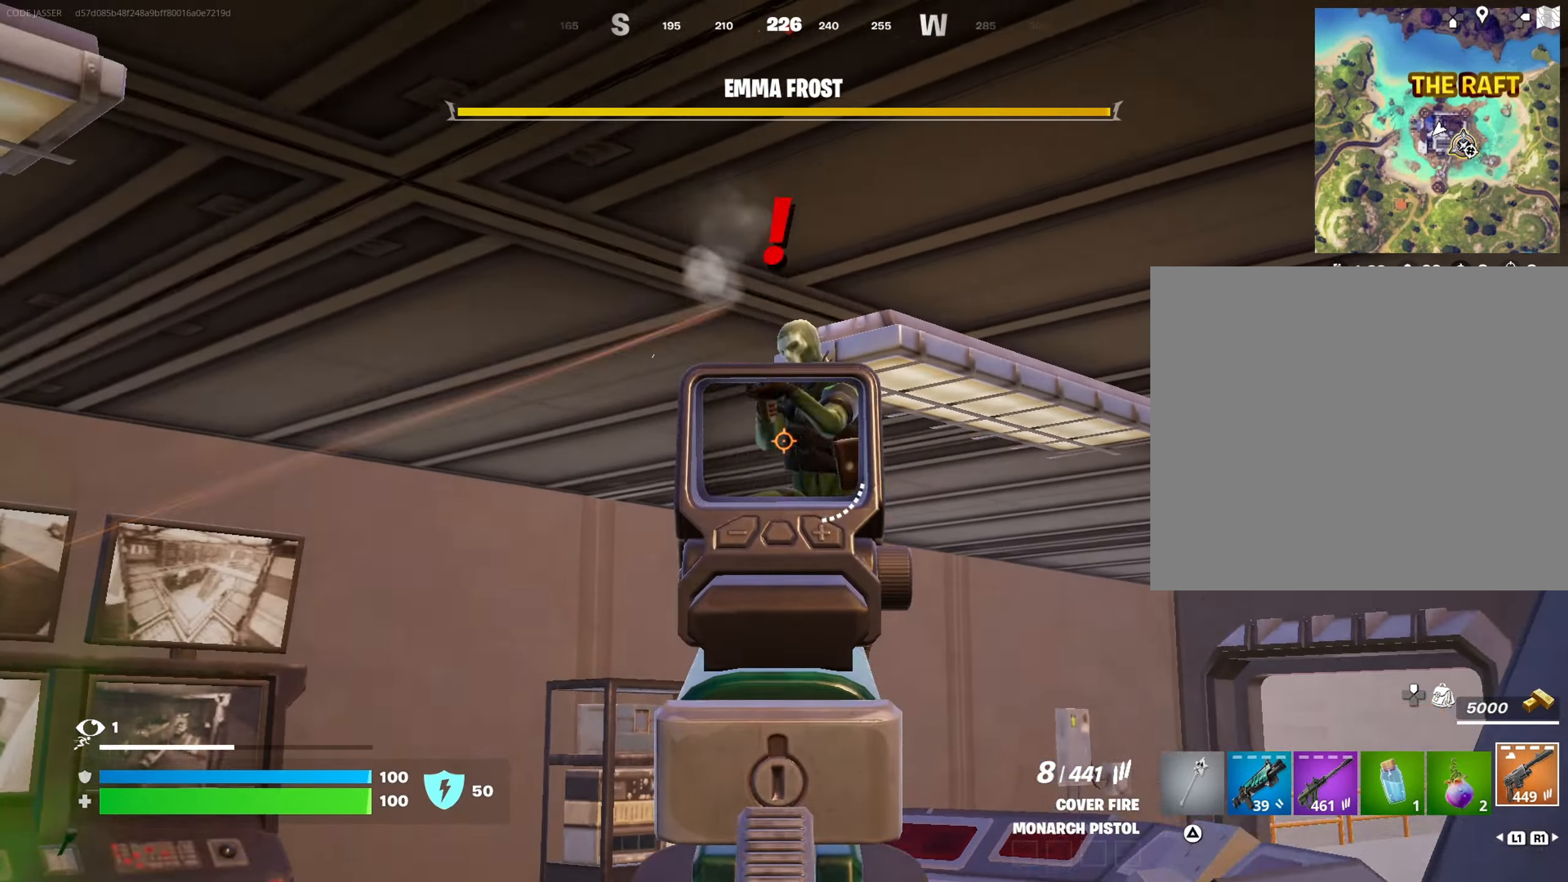
{"buttons": [], "left_stick": "up-right", "right_stick": "center", "events": [[17, "L2", "up"], [17, "left_stick", "left"], [50, "R2", "down"], [117, "R2", "up"], [133, "right_stick", "down"], [200, "R1", "down"], [317, "R1", "up"], [317, "left_stick", "down"], [333, "right_stick", "center"], [400, "left_stick", "up-right"]]}
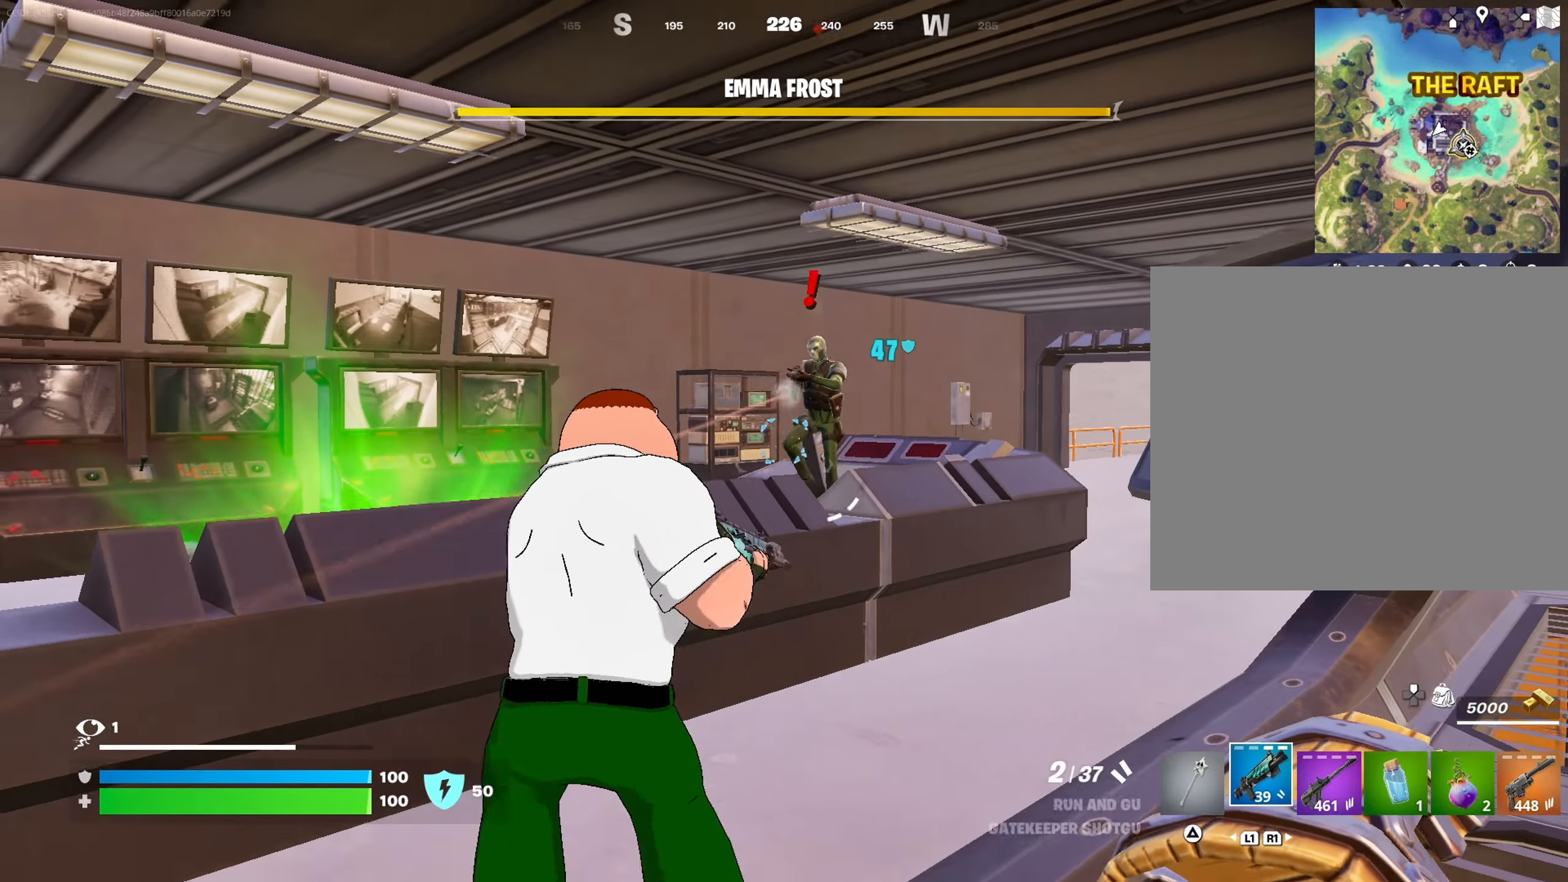
{"buttons": ["CROSS"], "left_stick": "up-left", "right_stick": "center", "events": [[33, "right_stick", "up"], [133, "left_stick", "up"], [150, "R2", "down"], [150, "right_stick", "center"], [217, "right_stick", "down-right"], [233, "R2", "up"], [250, "L1", "down"], [333, "L1", "up"], [333, "left_stick", "center"], [367, "right_stick", "center"], [433, "left_stick", "up-left"], [467, "CROSS", "down"]]}
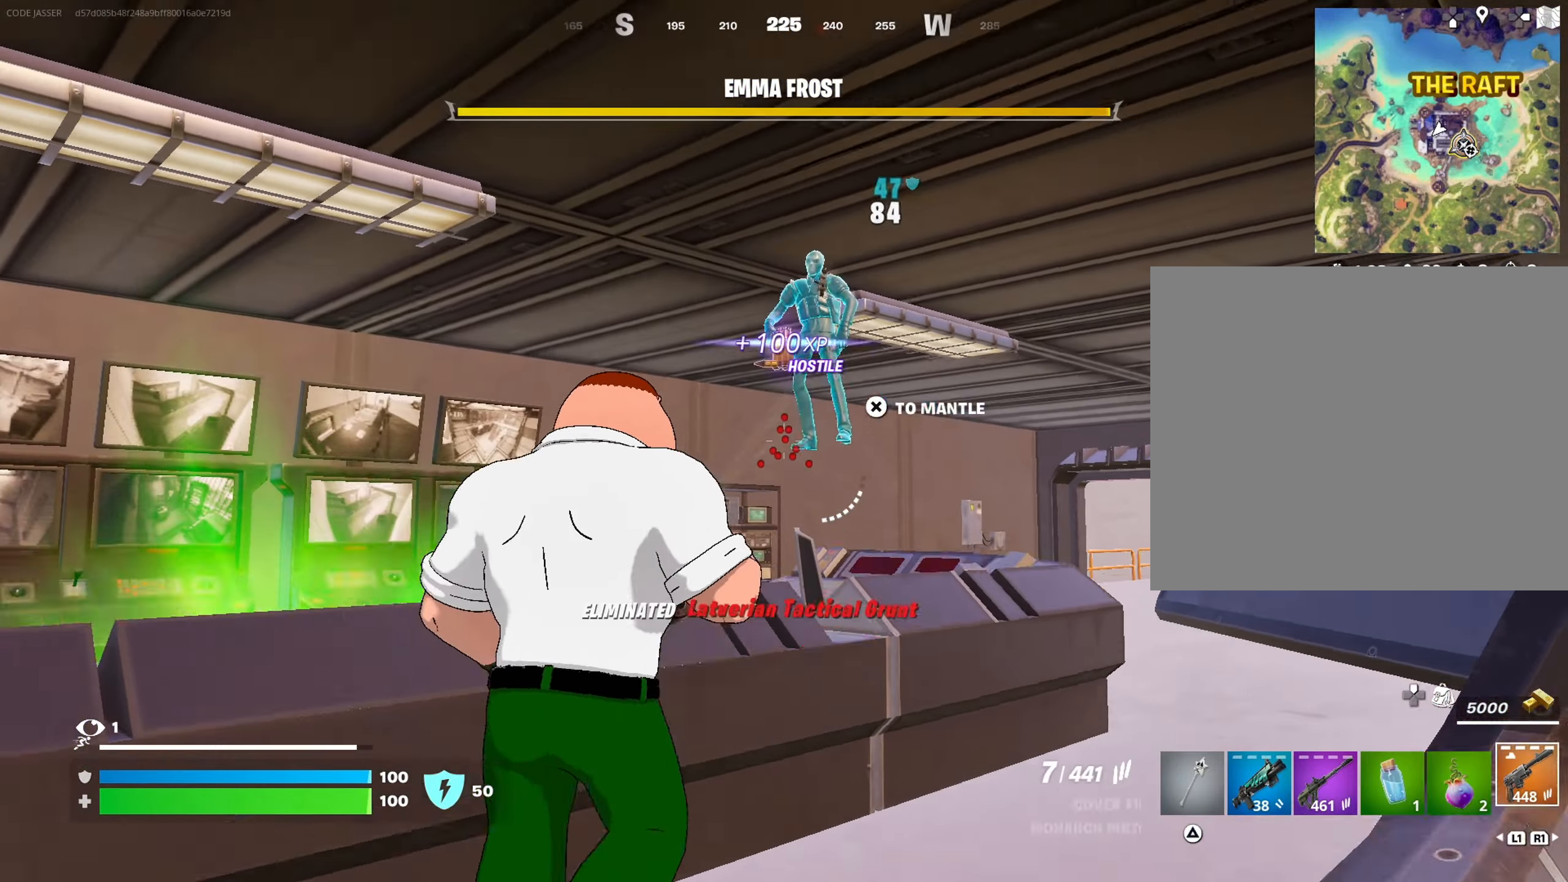
{"buttons": [], "left_stick": "up-left", "right_stick": "center", "events": [[50, "CROSS", "up"], [67, "right_stick", "down-left"], [217, "R1", "down"], [217, "right_stick", "center"], [300, "TRIANGLE", "down"], [333, "R1", "up"], [367, "TRIANGLE", "up"]]}
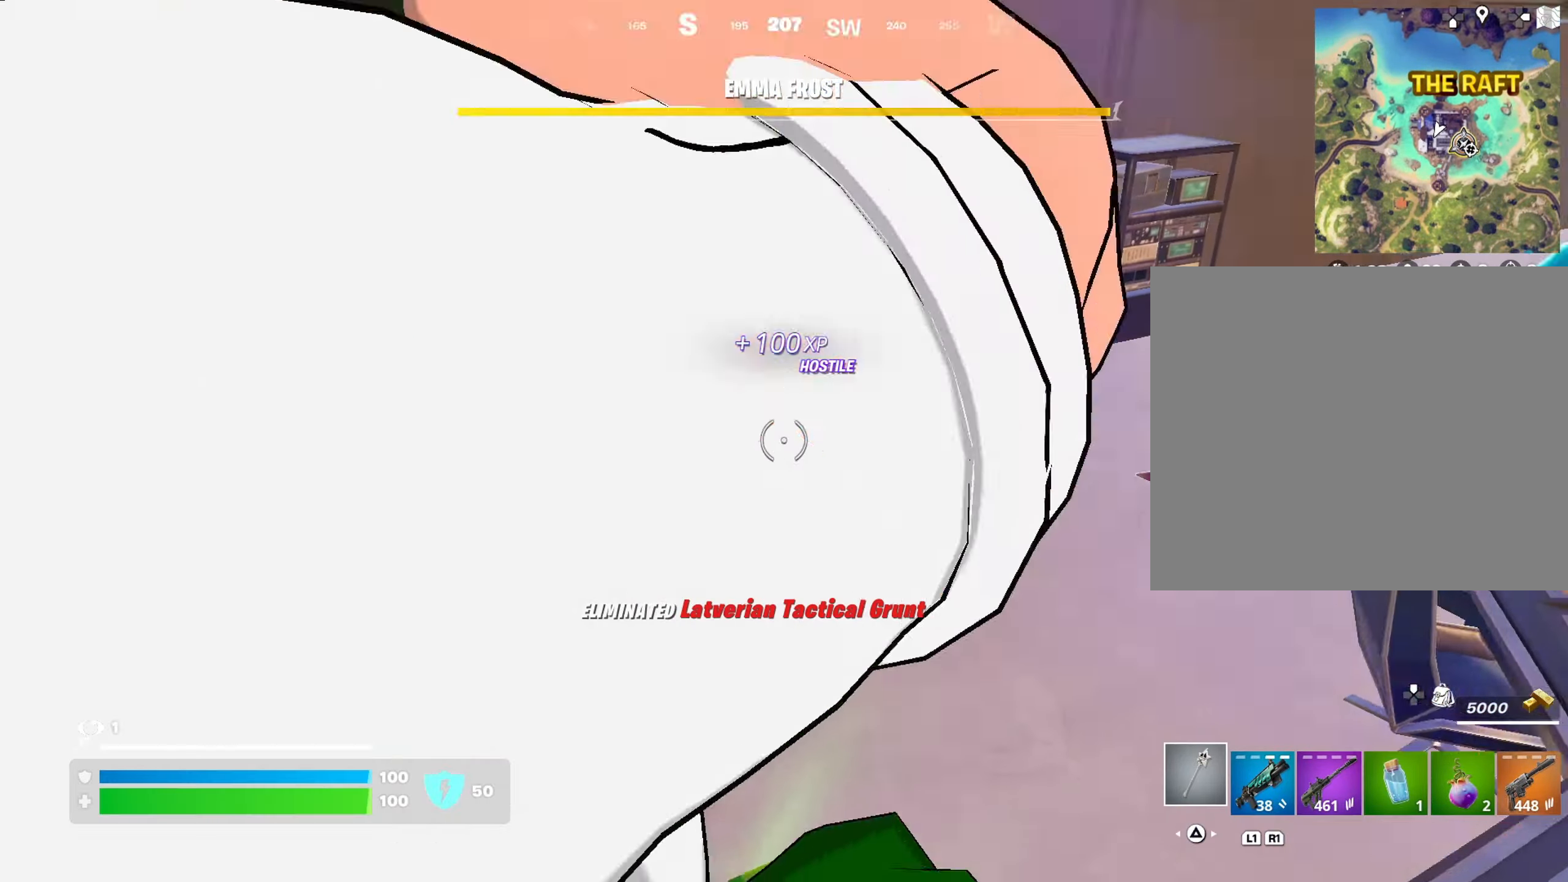
{"buttons": ["SQUARE"], "left_stick": "down-left", "right_stick": "center", "events": [[67, "left_stick", "down-left"], [83, "right_stick", "down-left"], [183, "left_stick", "down-right"], [217, "right_stick", "down-right"], [333, "right_stick", "up-right"], [400, "right_stick", "center"], [433, "SQUARE", "down"], [500, "left_stick", "down-left"]]}
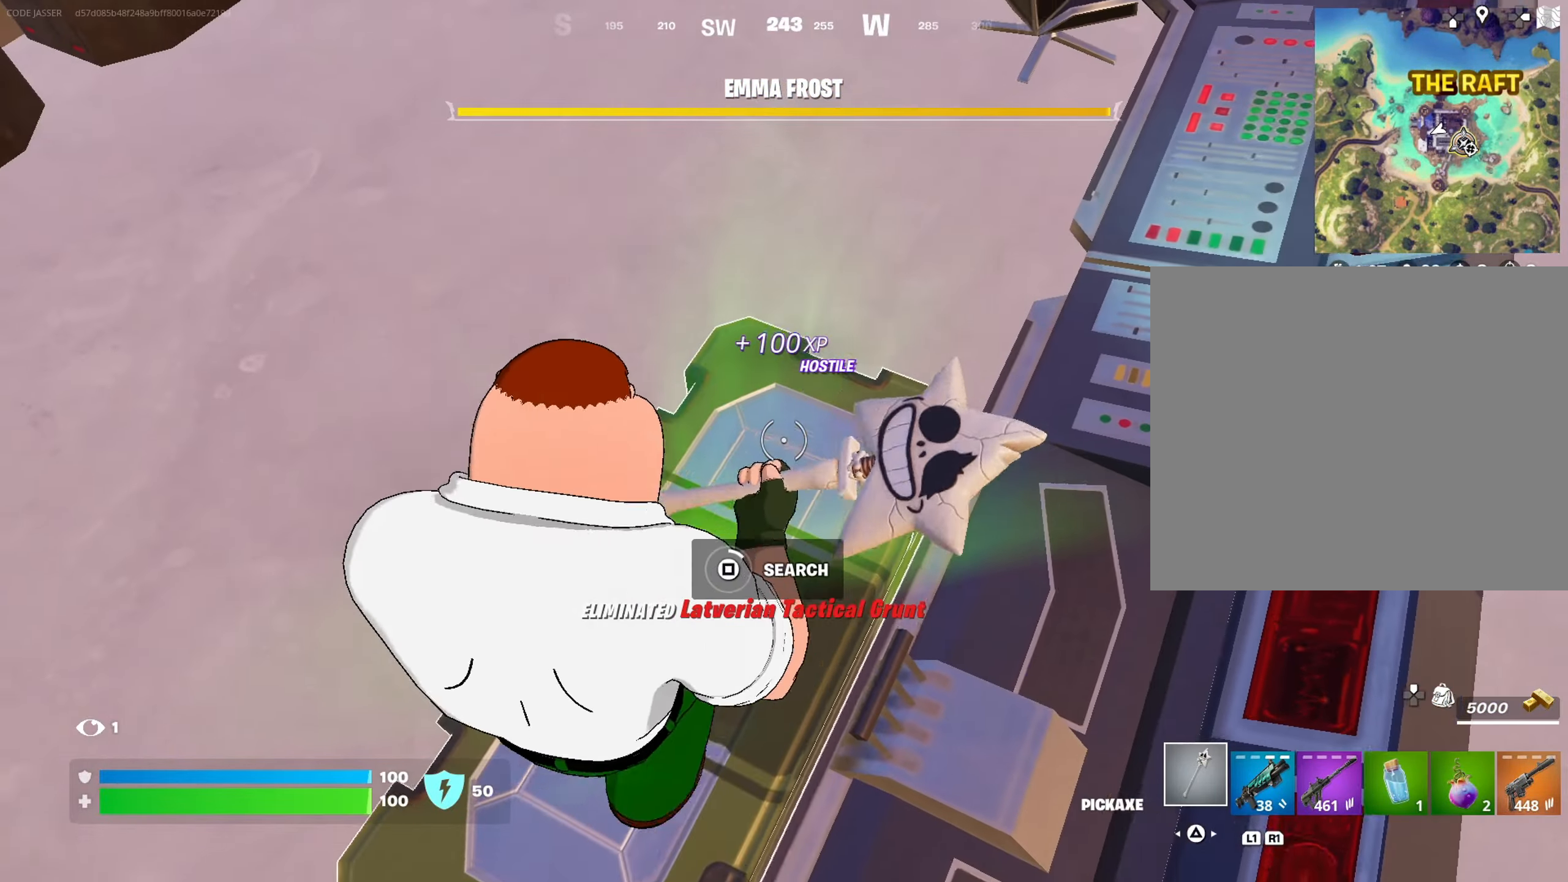
{"buttons": [], "left_stick": "left", "right_stick": "left", "events": [[50, "SQUARE", "up"], [367, "left_stick", "left"], [417, "right_stick", "left"]]}
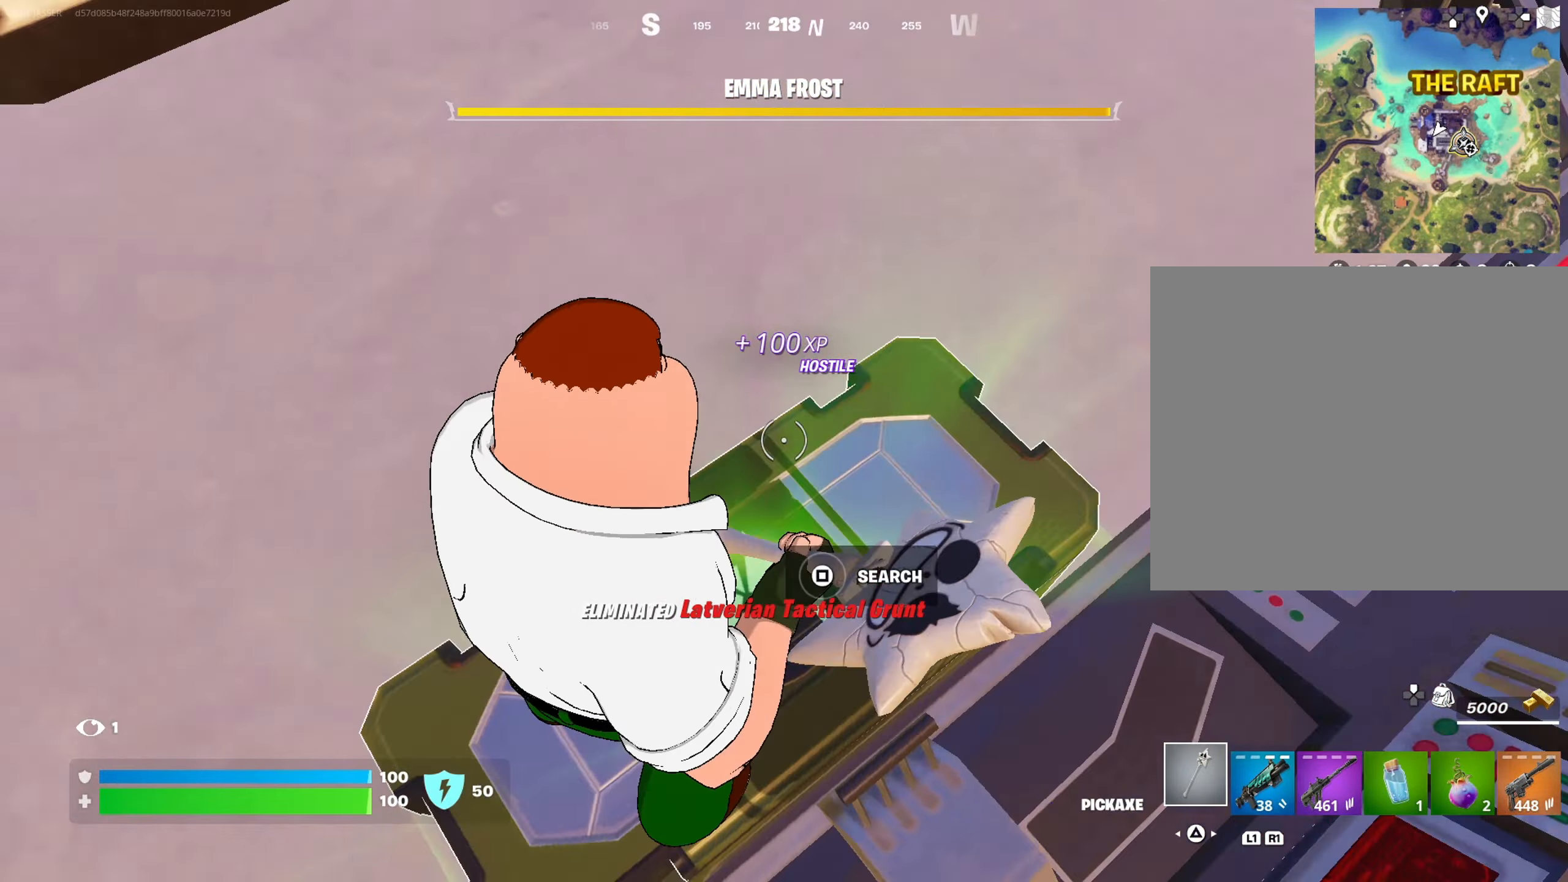
{"buttons": [], "left_stick": "left", "right_stick": "up-right", "events": [[33, "left_stick", "up-left"], [100, "right_stick", "center"], [183, "right_stick", "right"], [250, "right_stick", "center"], [383, "right_stick", "up-right"], [450, "left_stick", "left"]]}
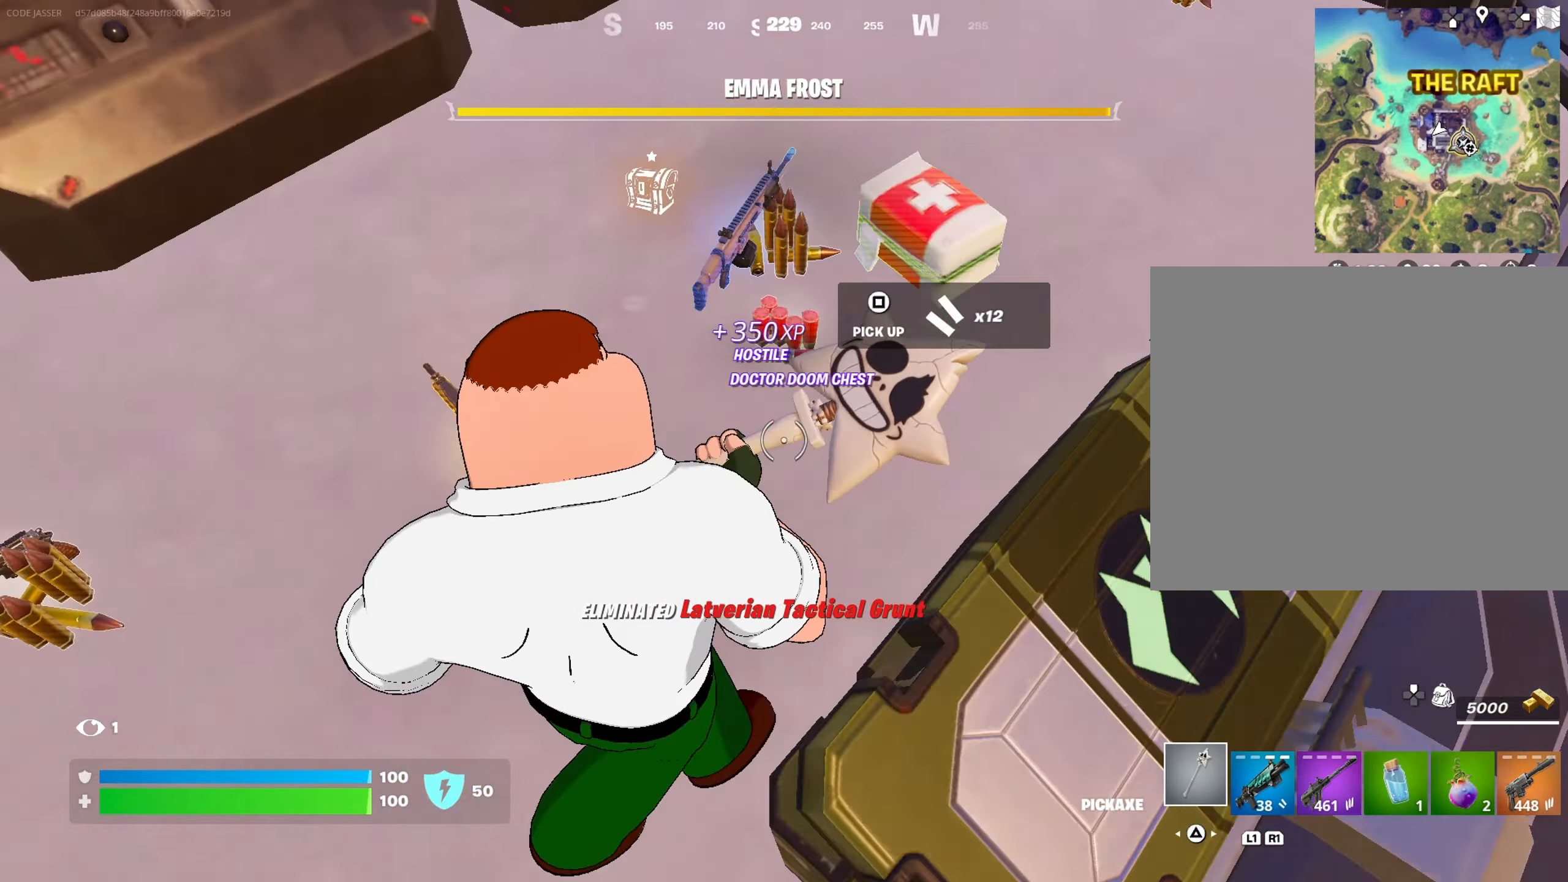
{"buttons": [], "left_stick": "left", "right_stick": "right", "events": [[200, "right_stick", "center"], [500, "right_stick", "right"]]}
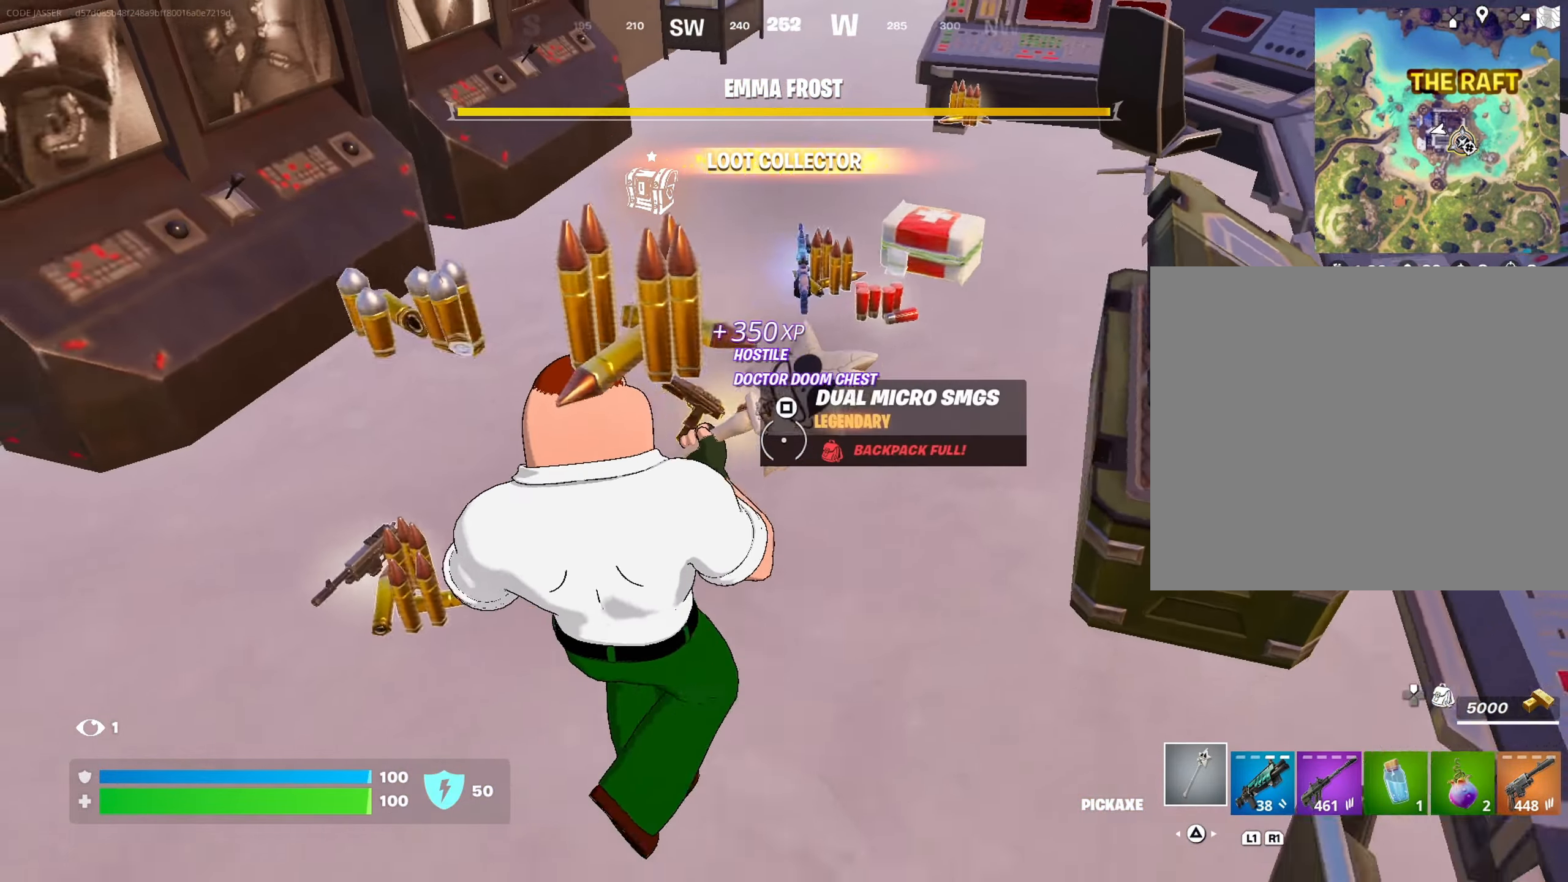
{"buttons": [], "left_stick": "up-right", "right_stick": "center", "events": [[83, "left_stick", "up-left"], [283, "L3", "down"], [300, "right_stick", "center"], [350, "L3", "up"], [400, "left_stick", "up-right"]]}
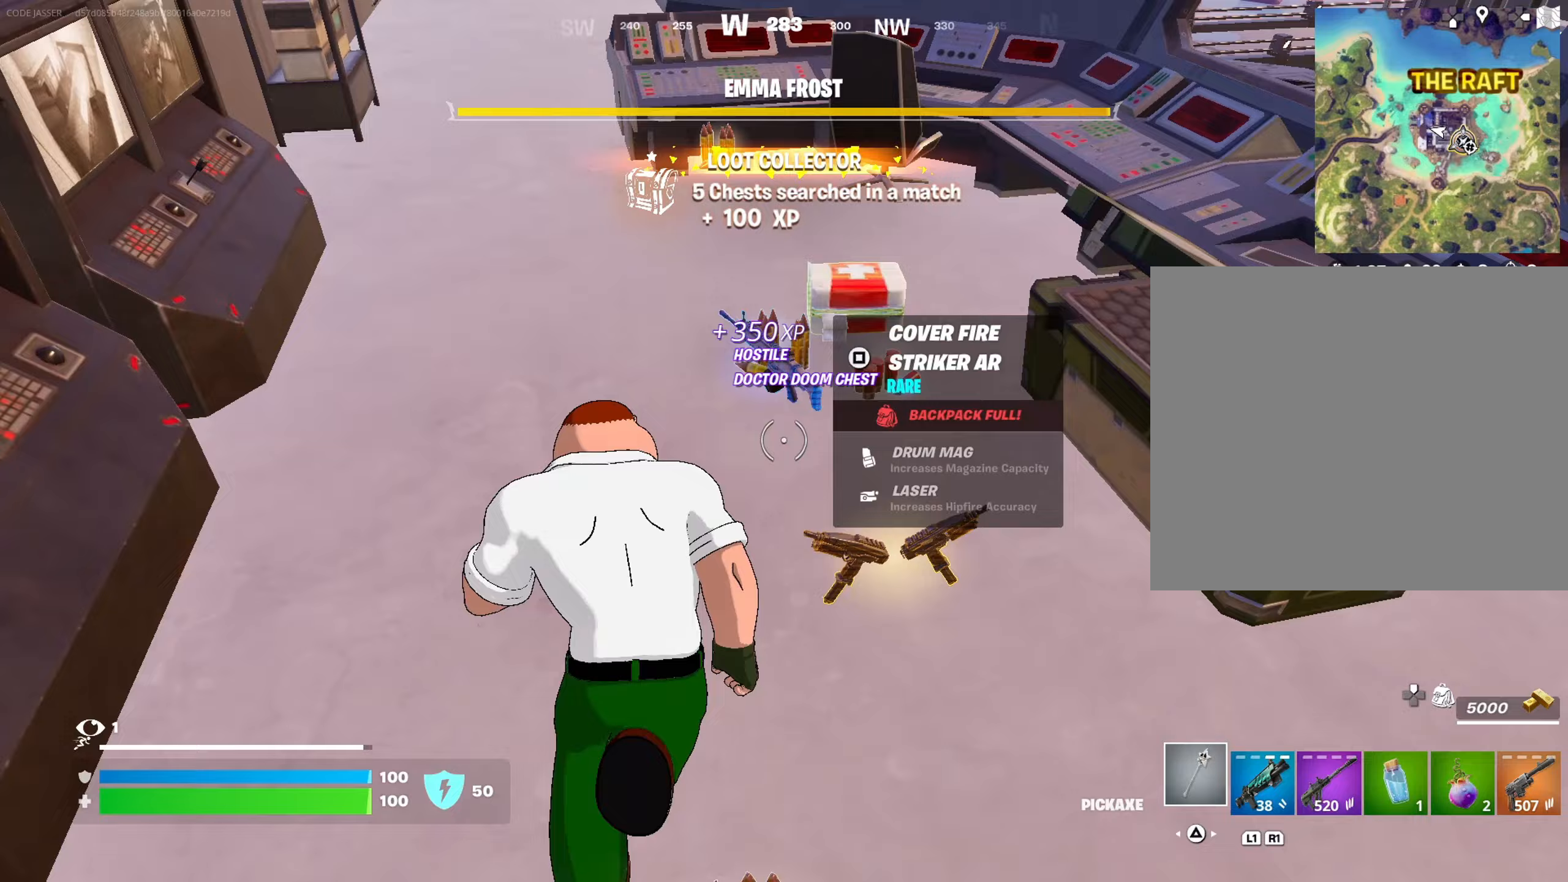
{"buttons": [], "left_stick": "left", "right_stick": "right", "events": [[117, "right_stick", "up-left"], [167, "R1", "down"], [217, "R1", "up"], [233, "left_stick", "up-left"], [283, "right_stick", "center"], [400, "R1", "down"], [450, "right_stick", "right"], [467, "left_stick", "left"], [483, "R1", "up"]]}
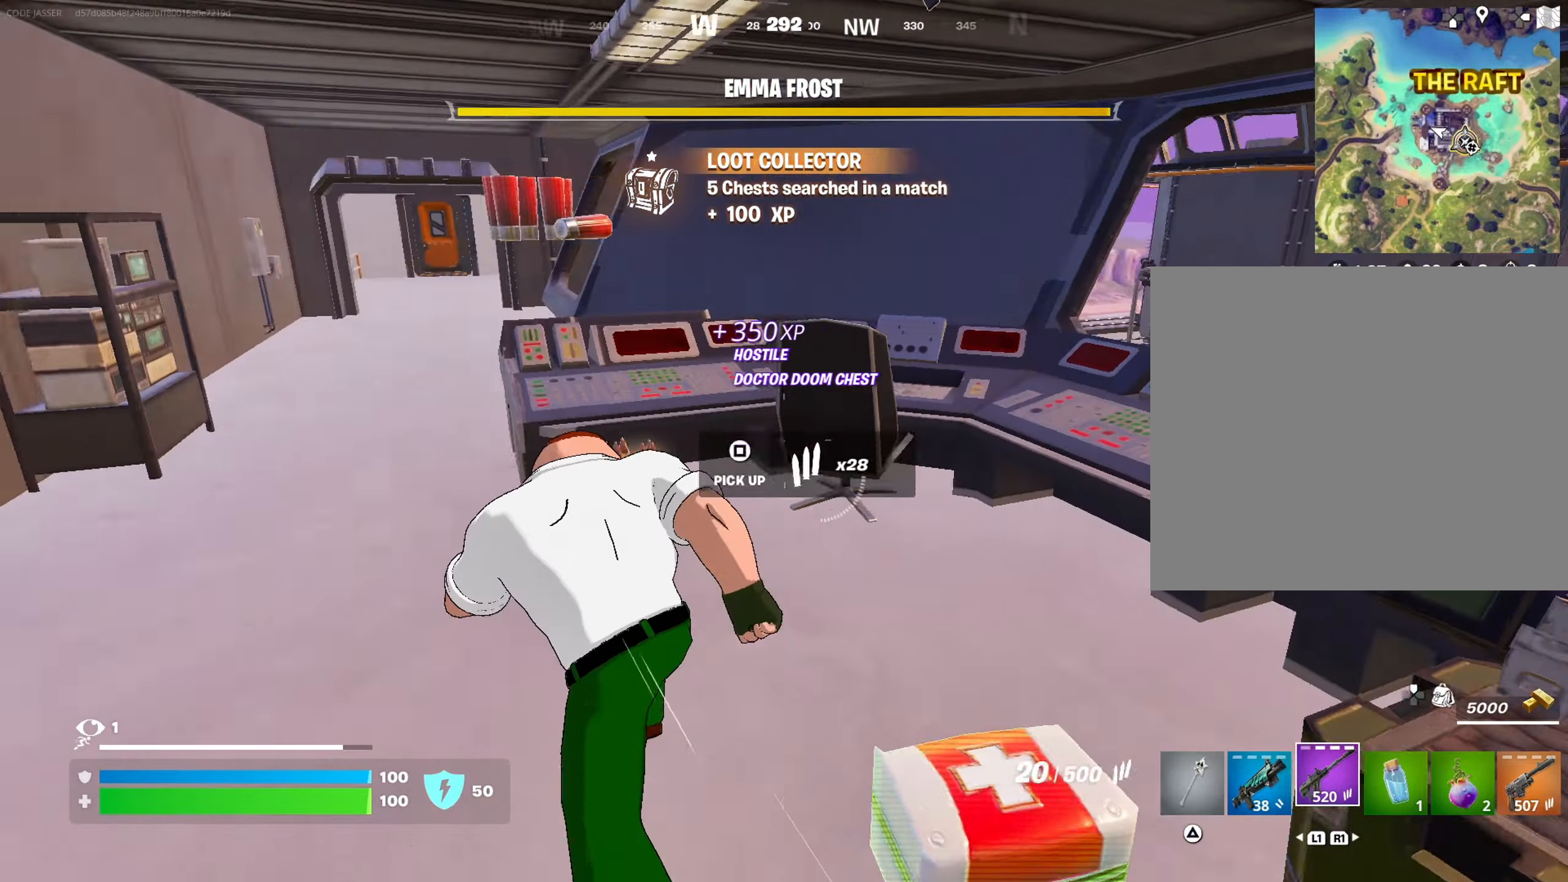
{"buttons": [], "left_stick": "up-left", "right_stick": "center", "events": [[50, "left_stick", "down"], [183, "R3", "down"], [217, "right_stick", "center"], [233, "R3", "up"], [283, "right_stick", "left"], [317, "left_stick", "left"], [383, "left_stick", "up-left"], [450, "right_stick", "center"]]}
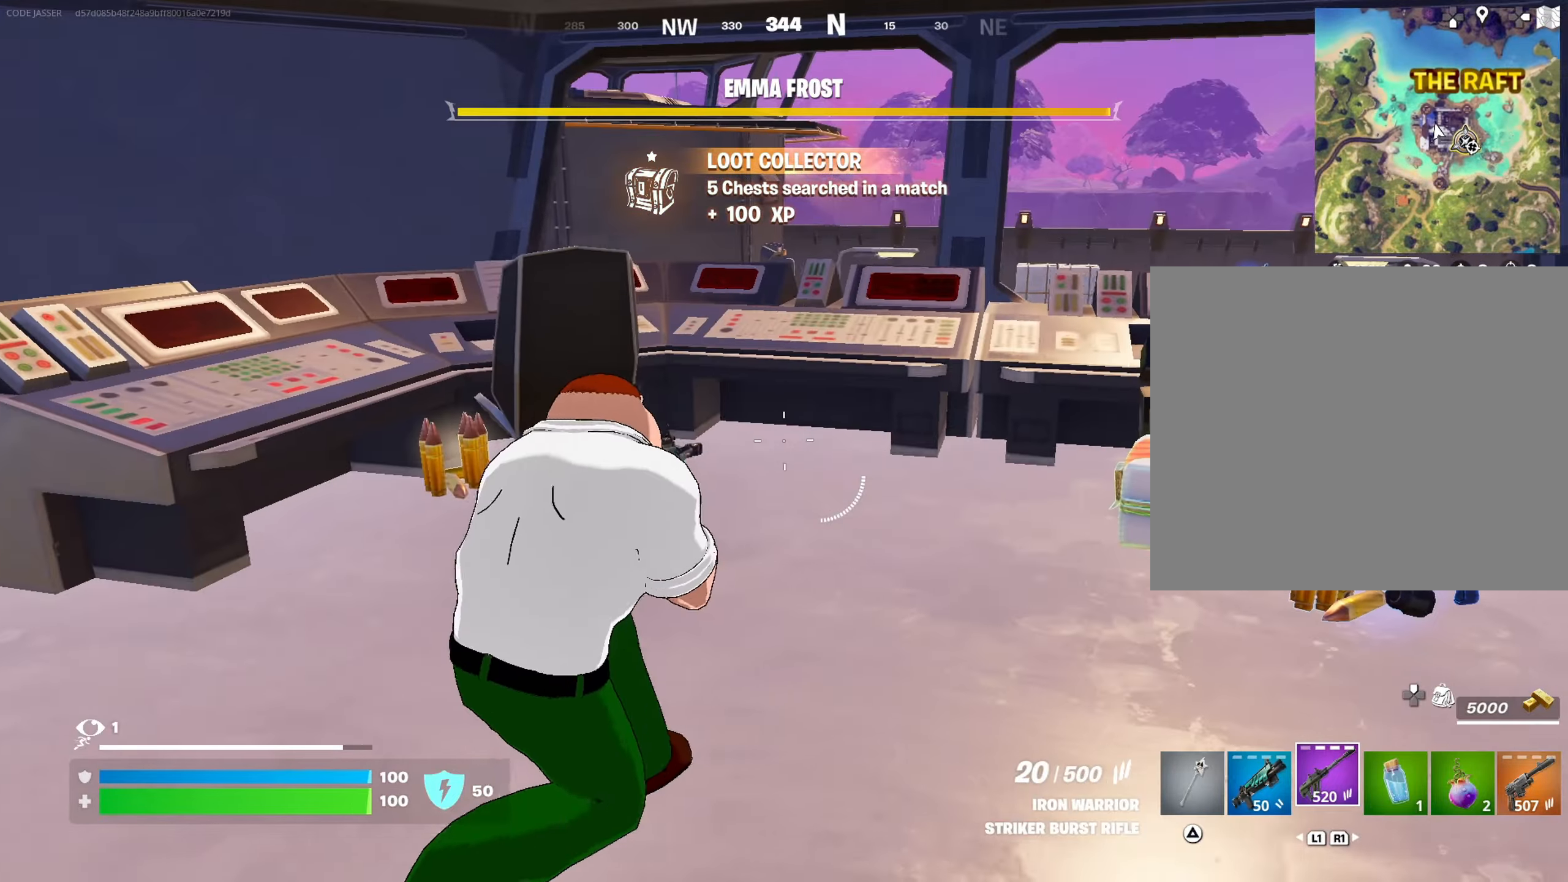
{"buttons": [], "left_stick": "up-left", "right_stick": "left", "events": [[33, "SQUARE", "down"], [100, "SQUARE", "up"], [267, "CROSS", "down"], [350, "right_stick", "left"], [367, "CROSS", "up"]]}
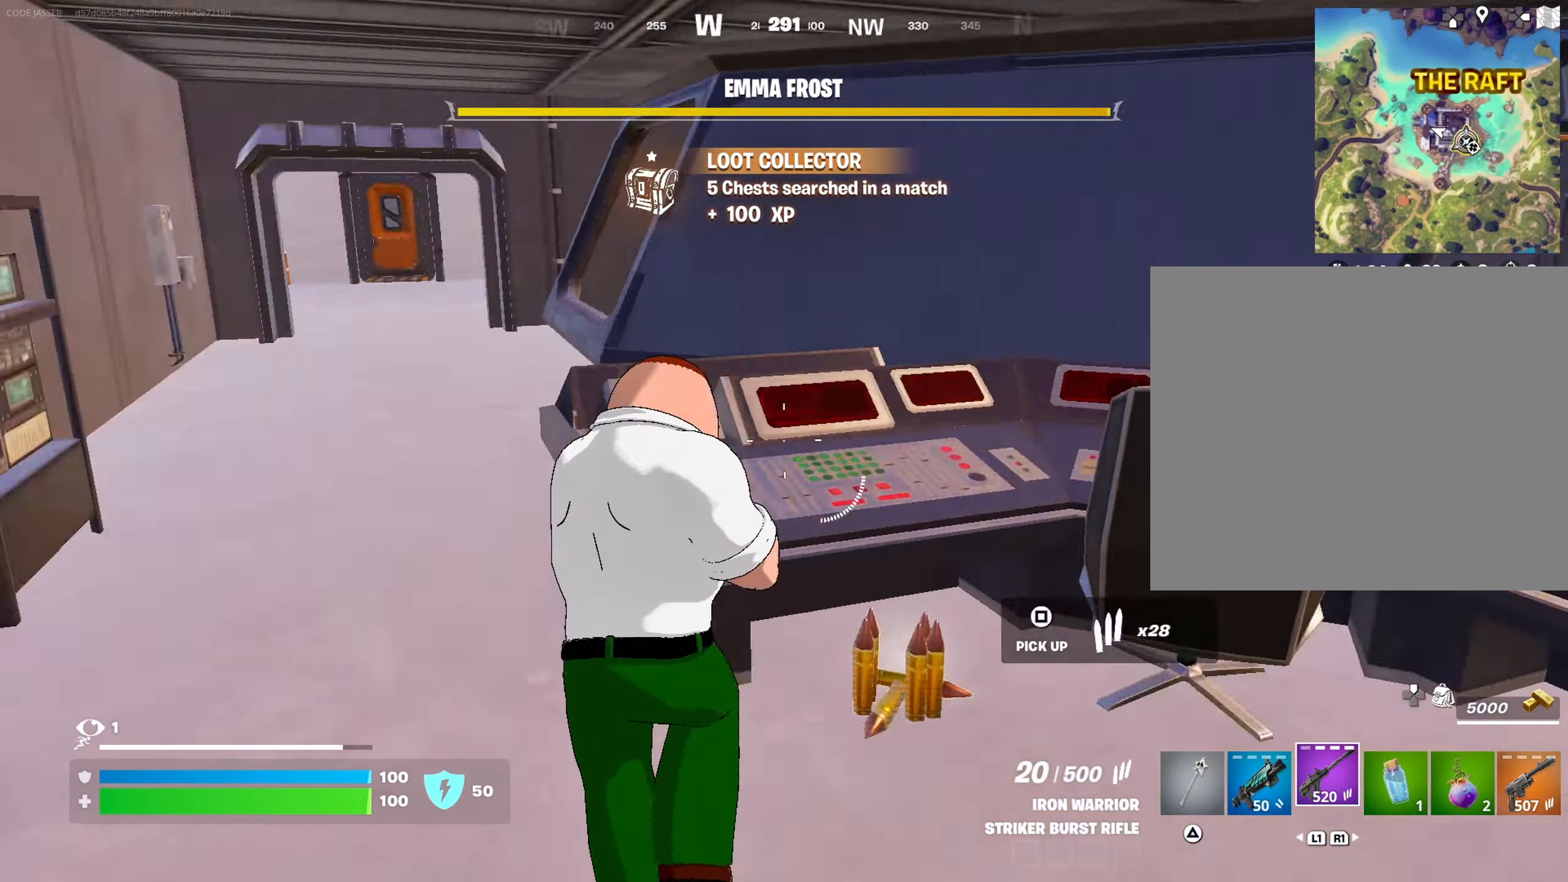
{"buttons": [], "left_stick": "center", "right_stick": "center", "events": [[50, "L1", "down"], [83, "right_stick", "center"], [167, "left_stick", "up"], [183, "L1", "up"], [300, "CROSS", "down"], [333, "SQUARE", "down"], [383, "CROSS", "up"], [450, "SQUARE", "up"], [500, "left_stick", "center"]]}
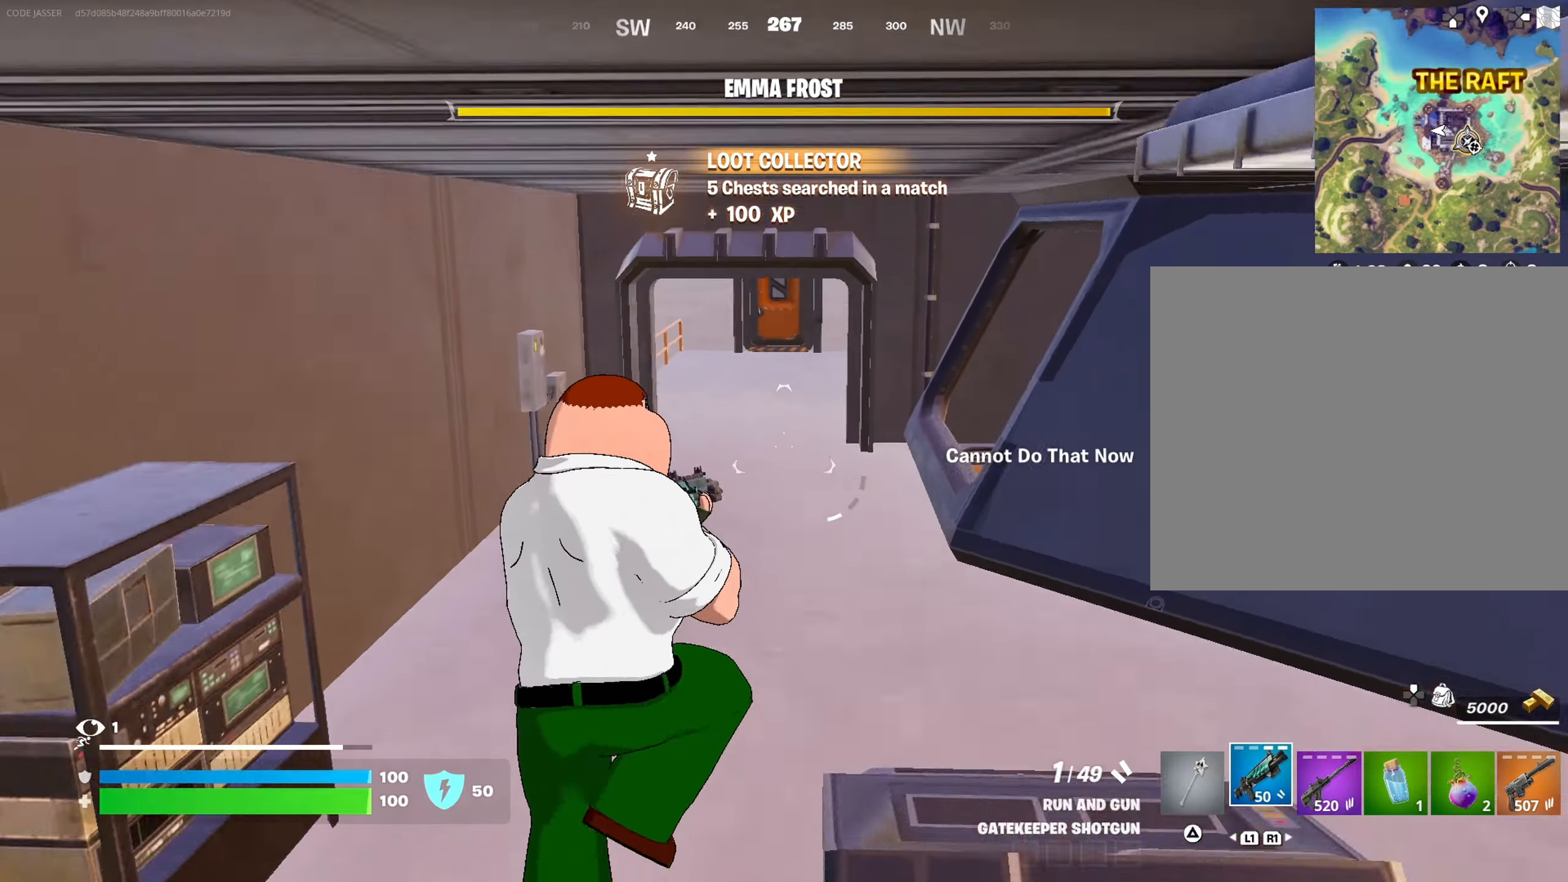
{"buttons": [], "left_stick": "up-right", "right_stick": "left", "events": [[17, "SQUARE", "down"], [117, "SQUARE", "up"], [217, "left_stick", "up"], [267, "R3", "down"], [317, "R3", "up"], [333, "right_stick", "left"], [400, "left_stick", "up-right"]]}
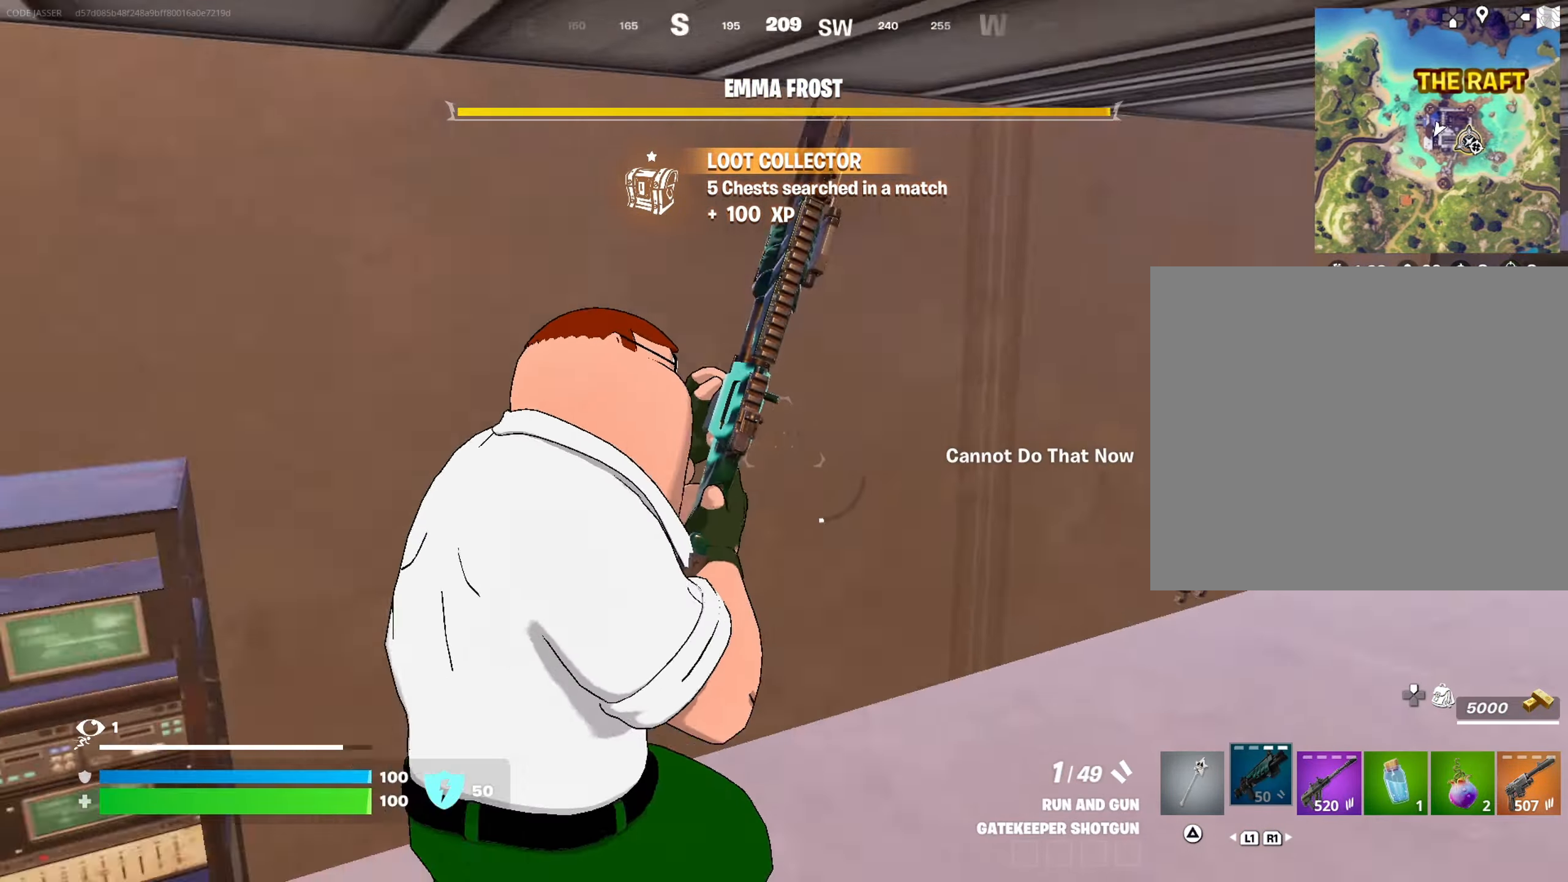
{"buttons": [], "left_stick": "up-right", "right_stick": "center", "events": [[33, "left_stick", "right"], [283, "right_stick", "center"], [333, "left_stick", "up-right"]]}
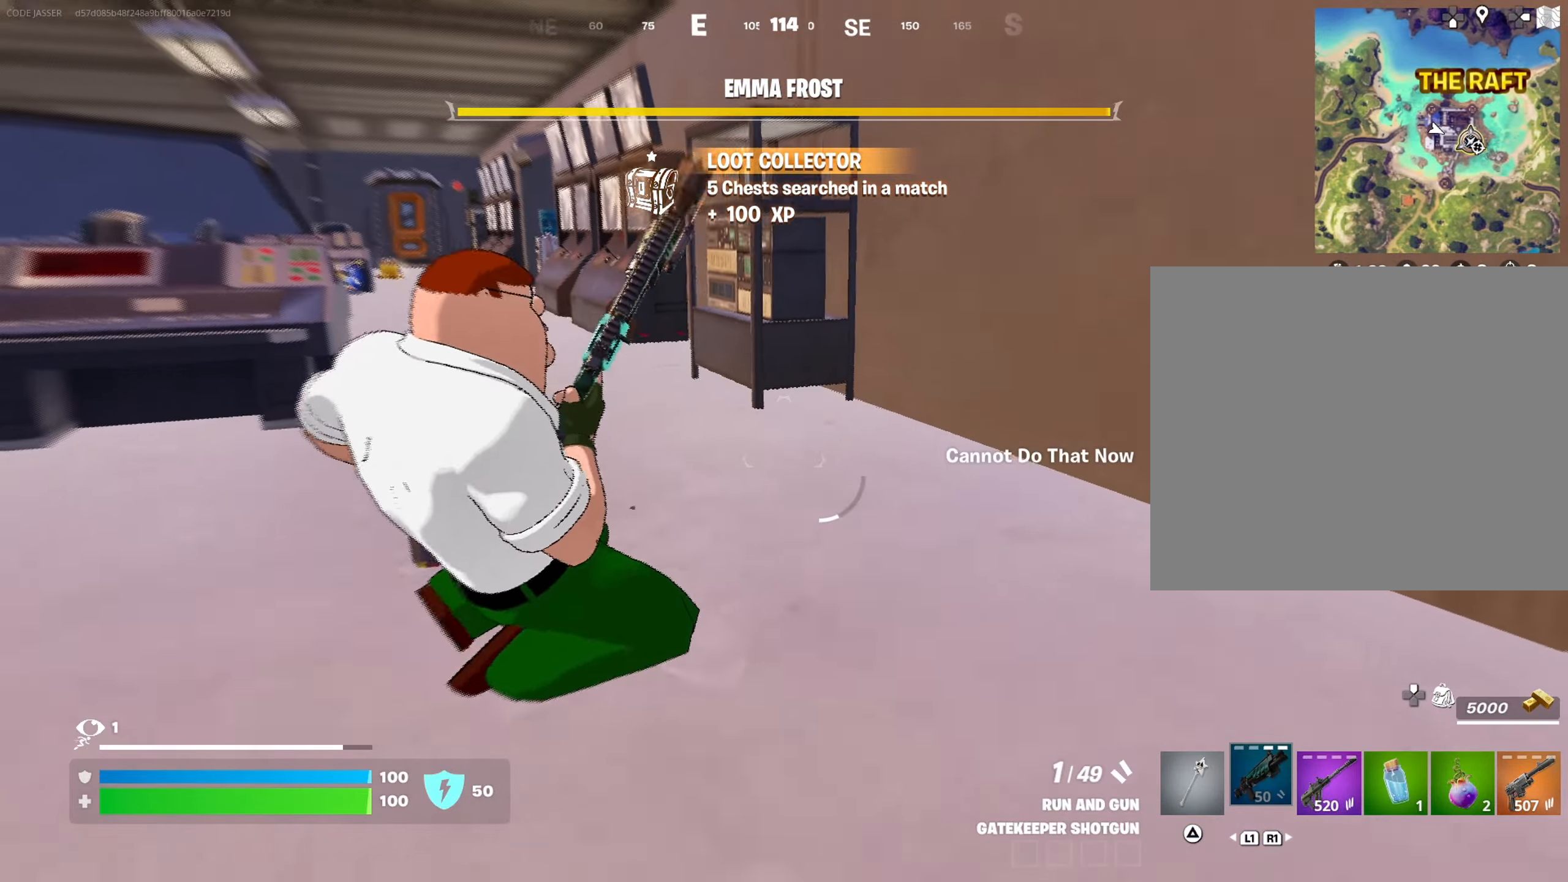
{"buttons": [], "left_stick": "up-right", "right_stick": "right", "events": [[183, "right_stick", "right"]]}
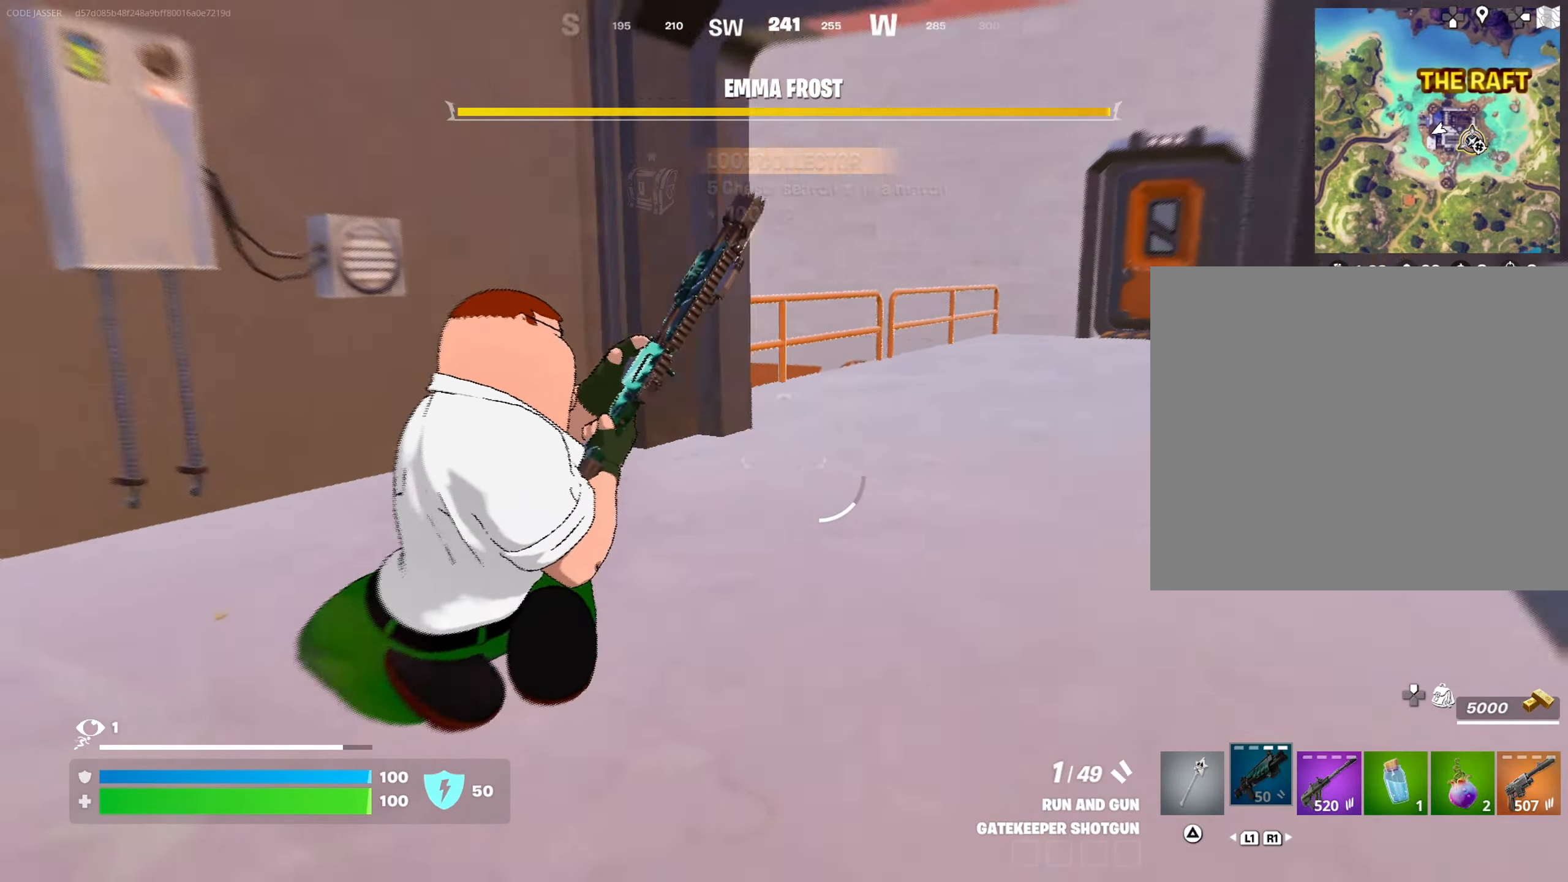
{"buttons": [], "left_stick": "up-left", "right_stick": "center", "events": [[17, "right_stick", "center"], [33, "left_stick", "up"], [267, "right_stick", "right"], [317, "left_stick", "up-left"], [417, "right_stick", "center"]]}
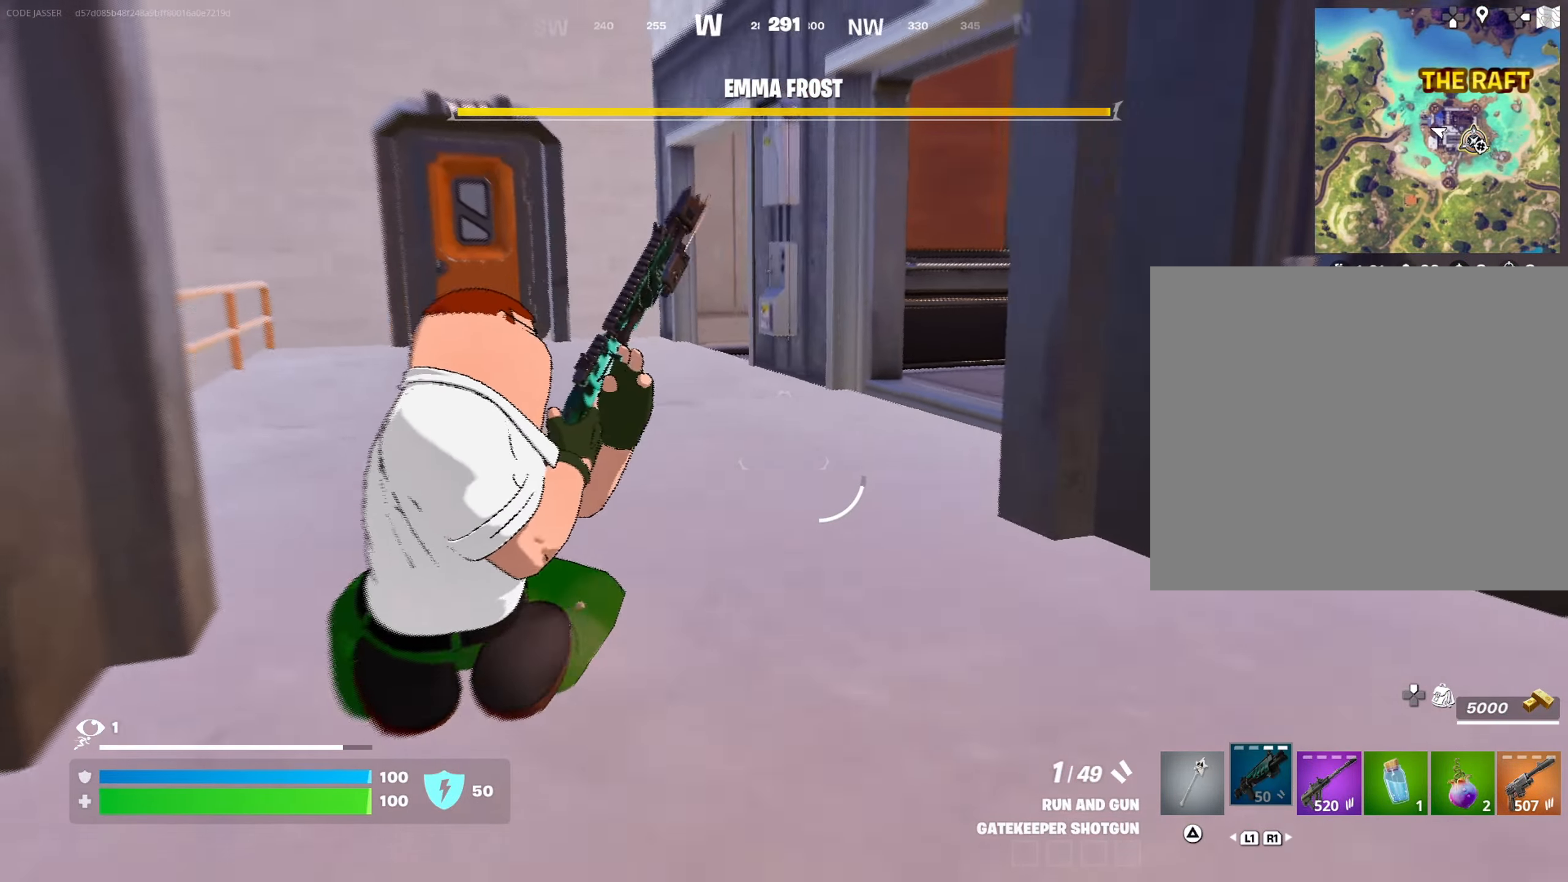
{"buttons": [], "left_stick": "up-left", "right_stick": "down-left", "events": [[100, "right_stick", "down-left"], [117, "left_stick", "up"], [217, "right_stick", "left"], [250, "left_stick", "up-left"], [317, "CROSS", "down"], [333, "right_stick", "center"], [417, "CROSS", "up"], [417, "right_stick", "down-left"]]}
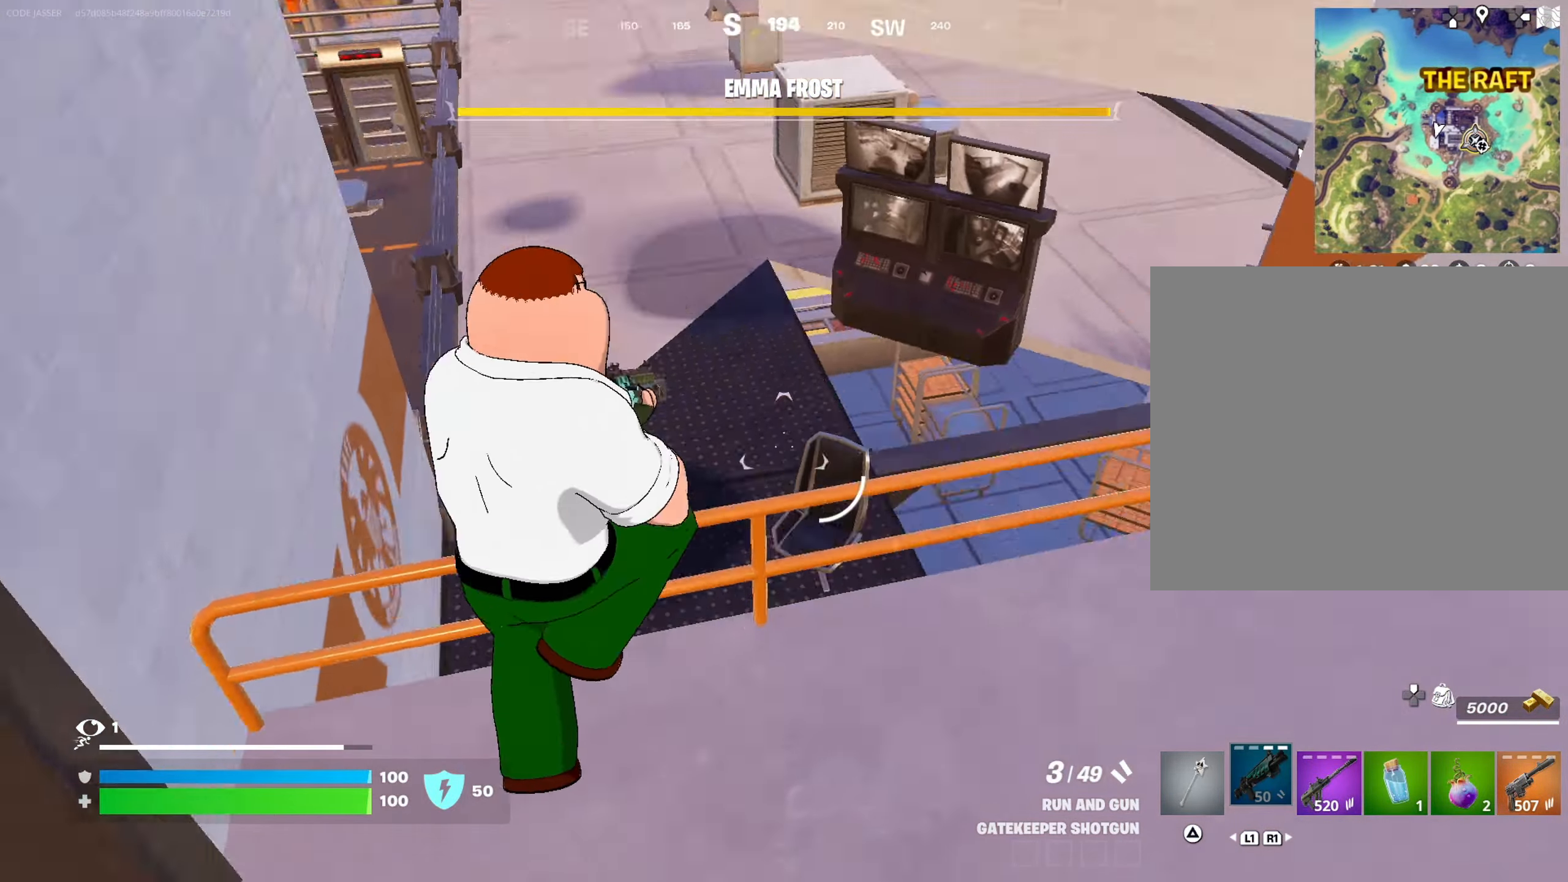
{"buttons": [], "left_stick": "up-left", "right_stick": "up", "events": [[67, "right_stick", "center"], [167, "L1", "down"], [183, "right_stick", "left"], [217, "left_stick", "up"], [267, "L1", "up"], [283, "right_stick", "up-left"], [383, "right_stick", "up"], [483, "left_stick", "up-left"]]}
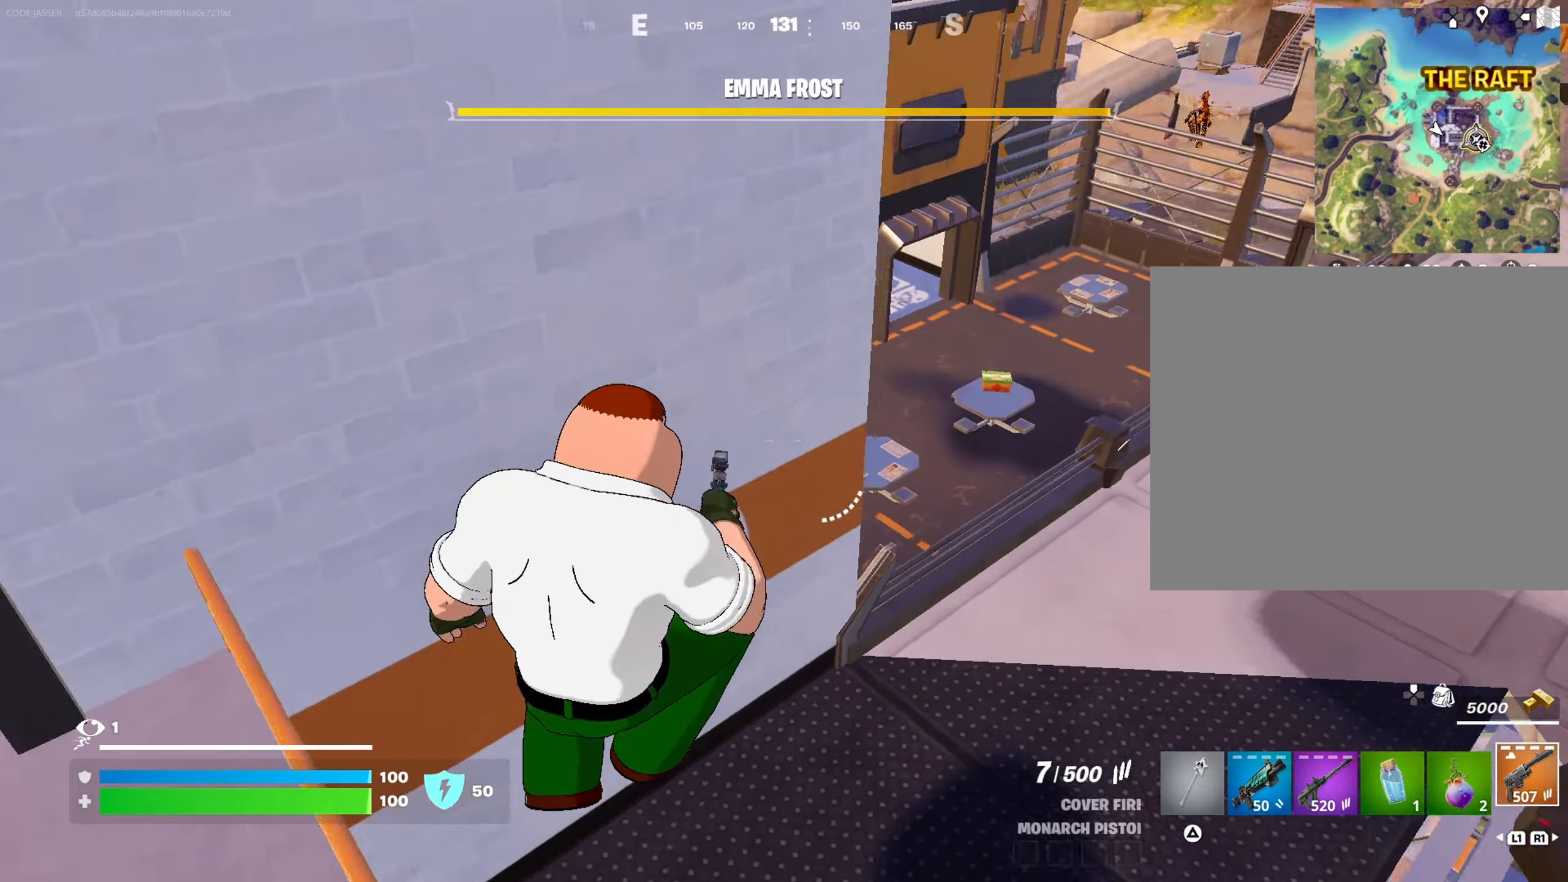
{"buttons": [], "left_stick": "up-left", "right_stick": "center", "events": [[117, "SQUARE", "down"], [133, "right_stick", "center"], [200, "SQUARE", "up"], [333, "right_stick", "right"], [433, "right_stick", "center"]]}
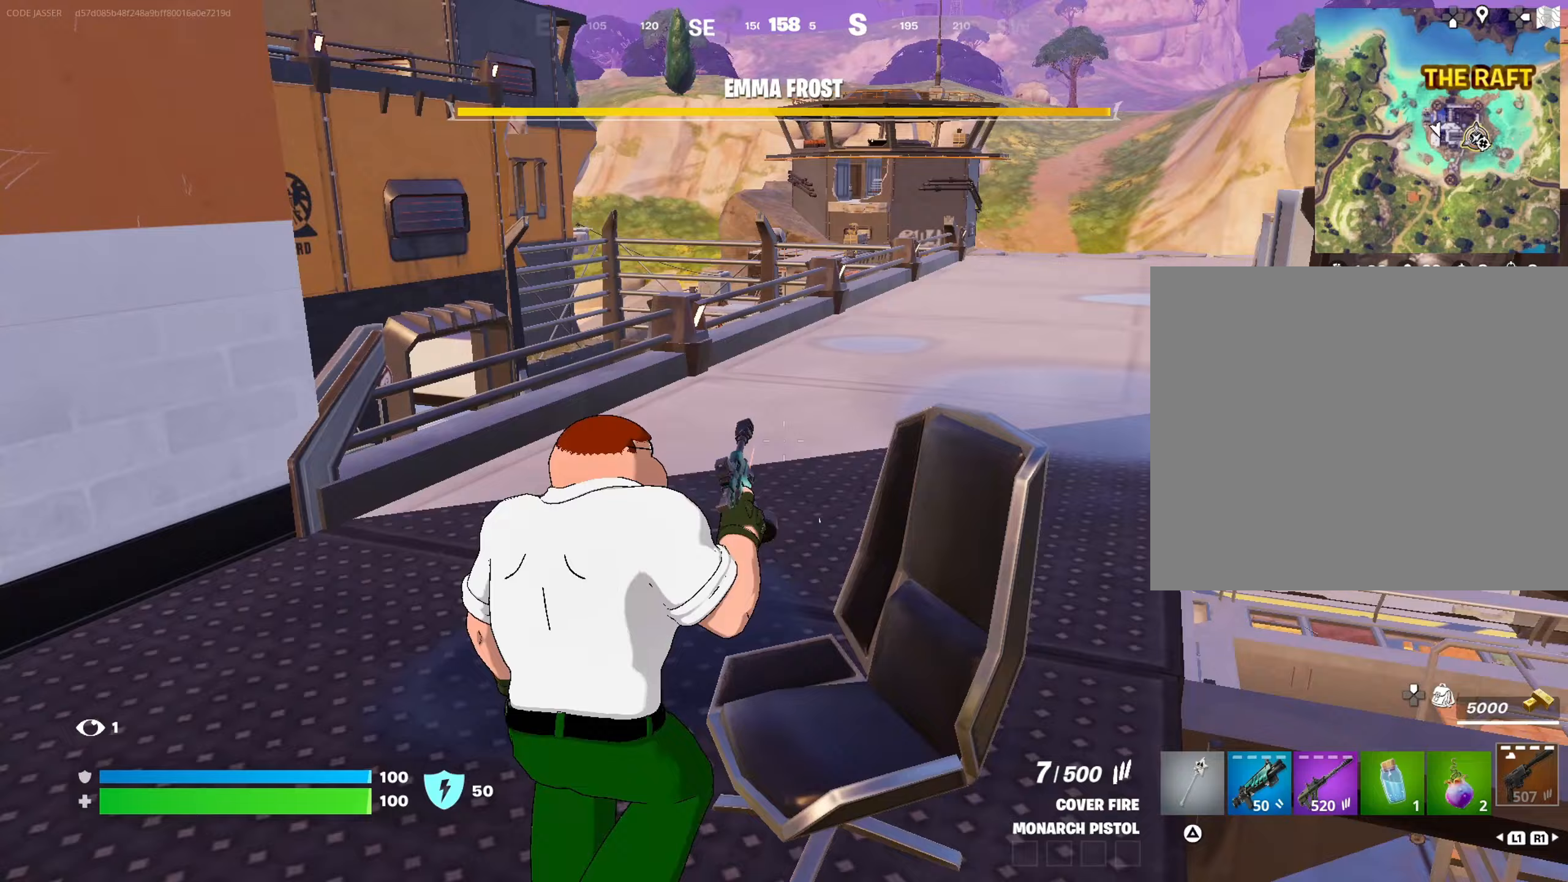
{"buttons": [], "left_stick": "up", "right_stick": "center", "events": [[17, "CROSS", "down"], [117, "CROSS", "up"], [283, "left_stick", "up"]]}
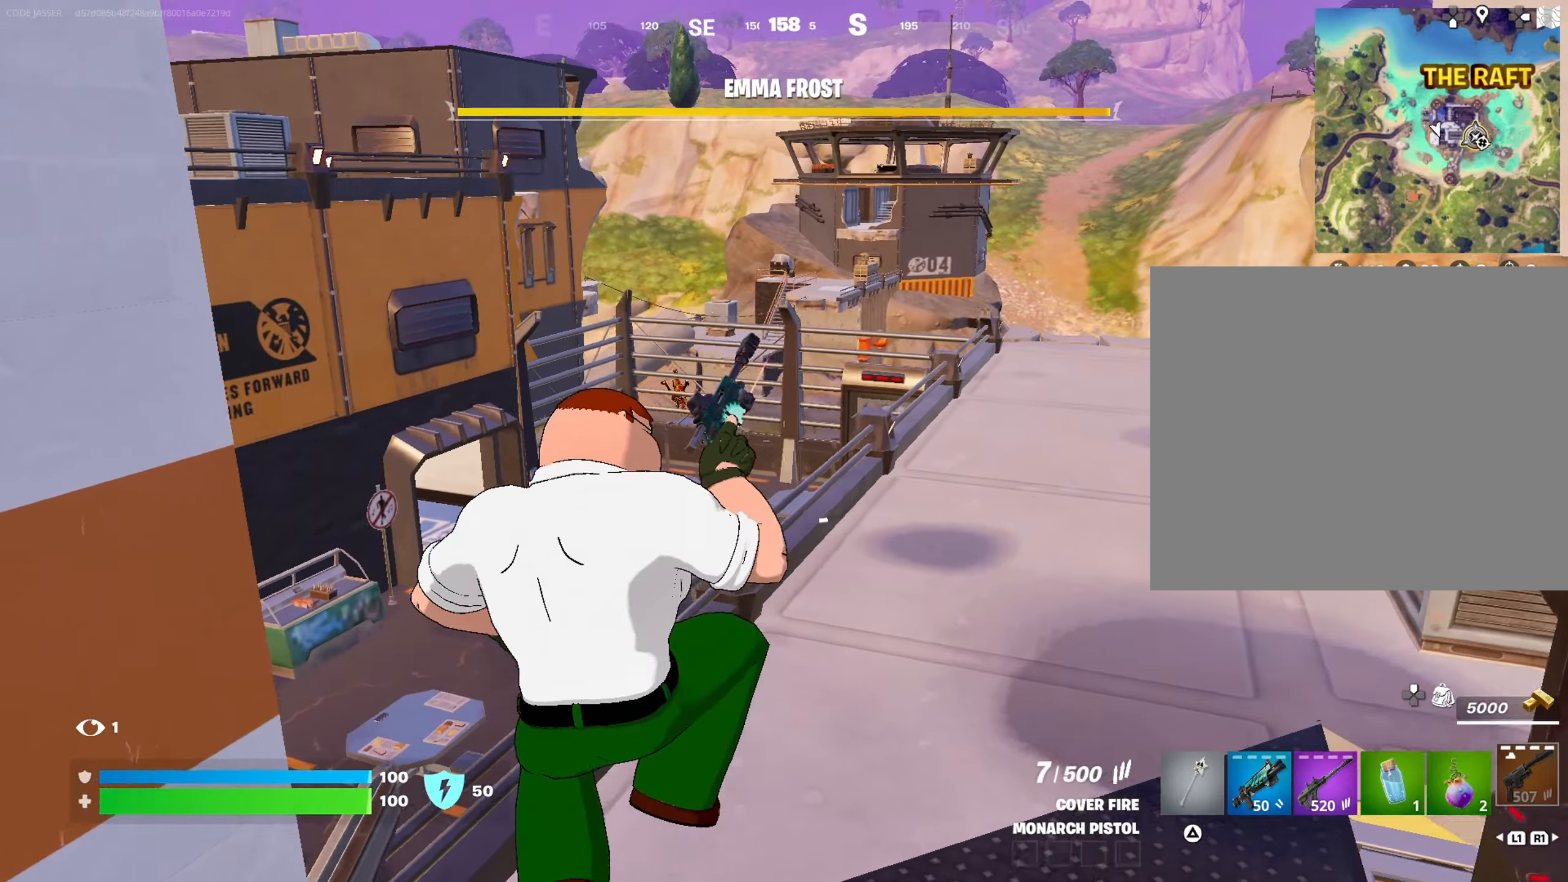
{"buttons": [], "left_stick": "up-right", "right_stick": "center", "events": [[50, "left_stick", "up-right"]]}
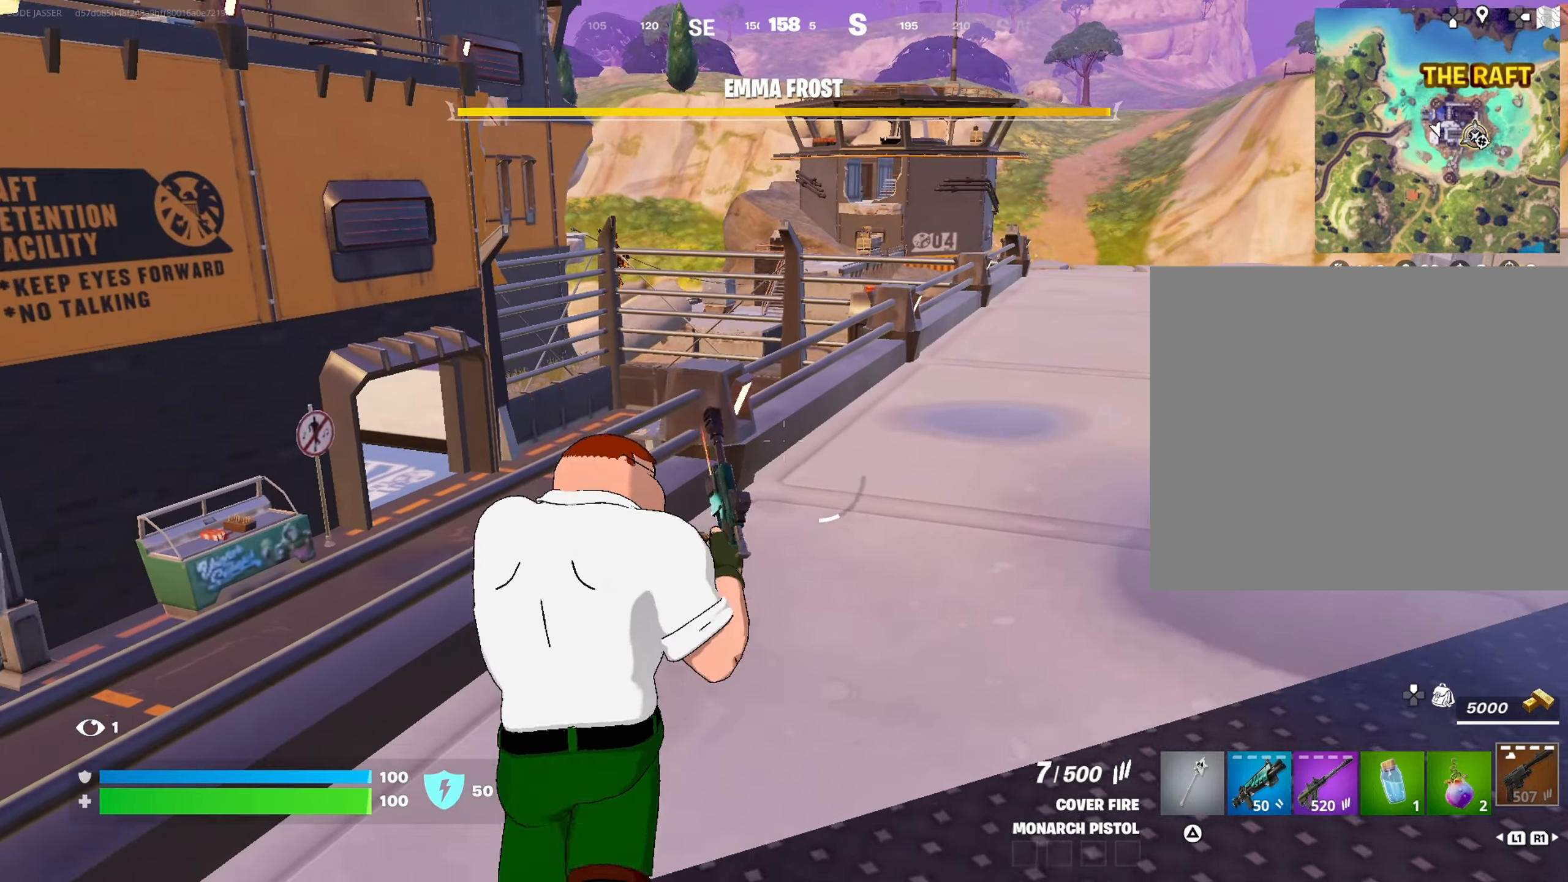
{"buttons": [], "left_stick": "up-right", "right_stick": "center", "events": []}
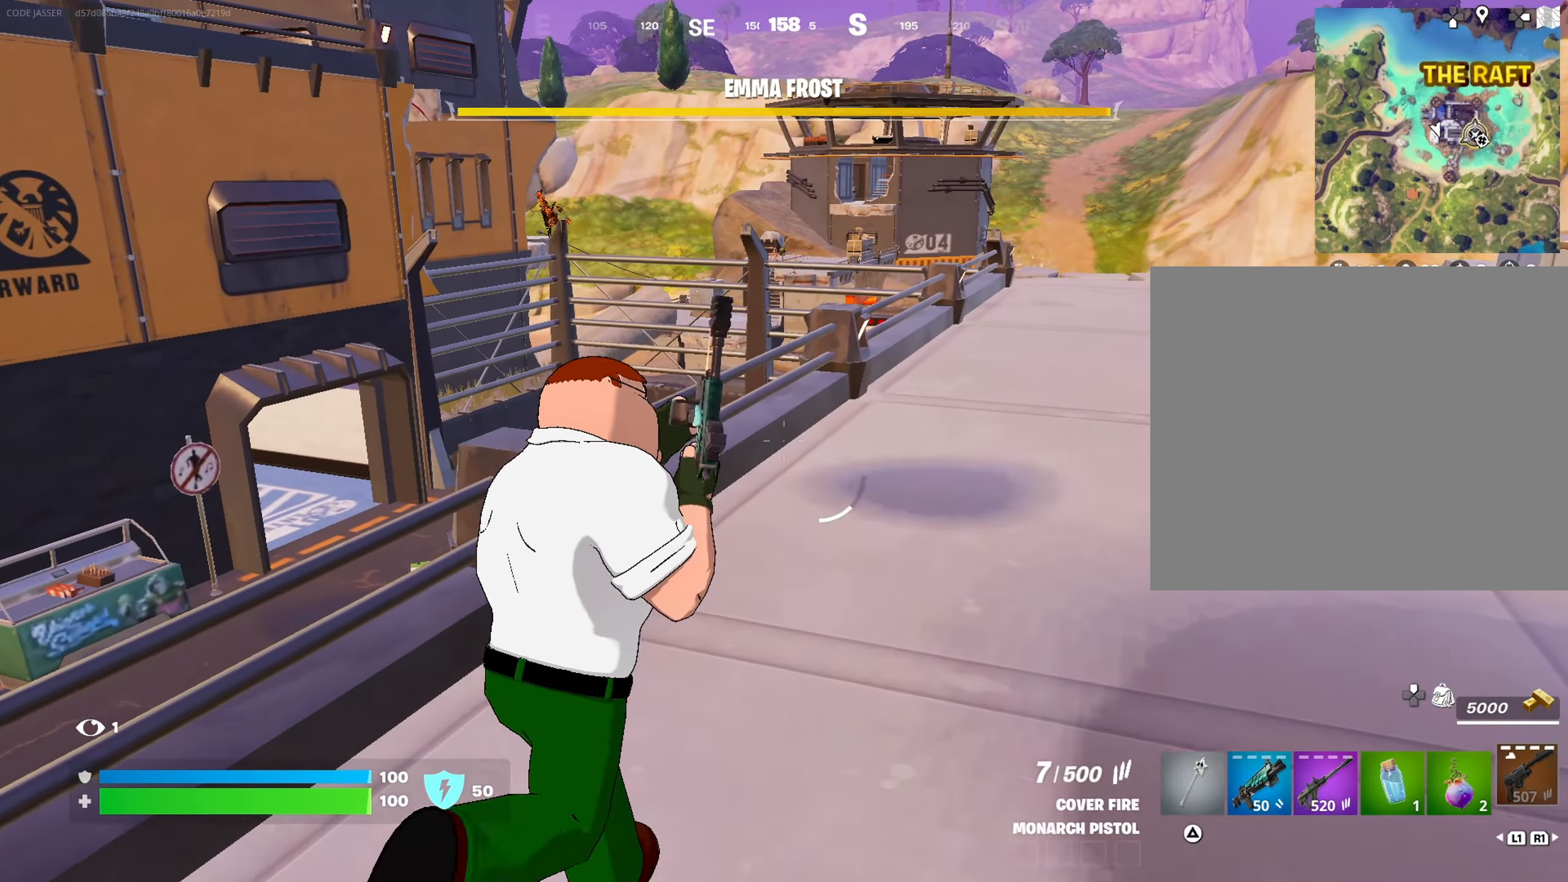
{"buttons": ["CROSS"], "left_stick": "up-right", "right_stick": "center", "events": [[500, "CROSS", "down"]]}
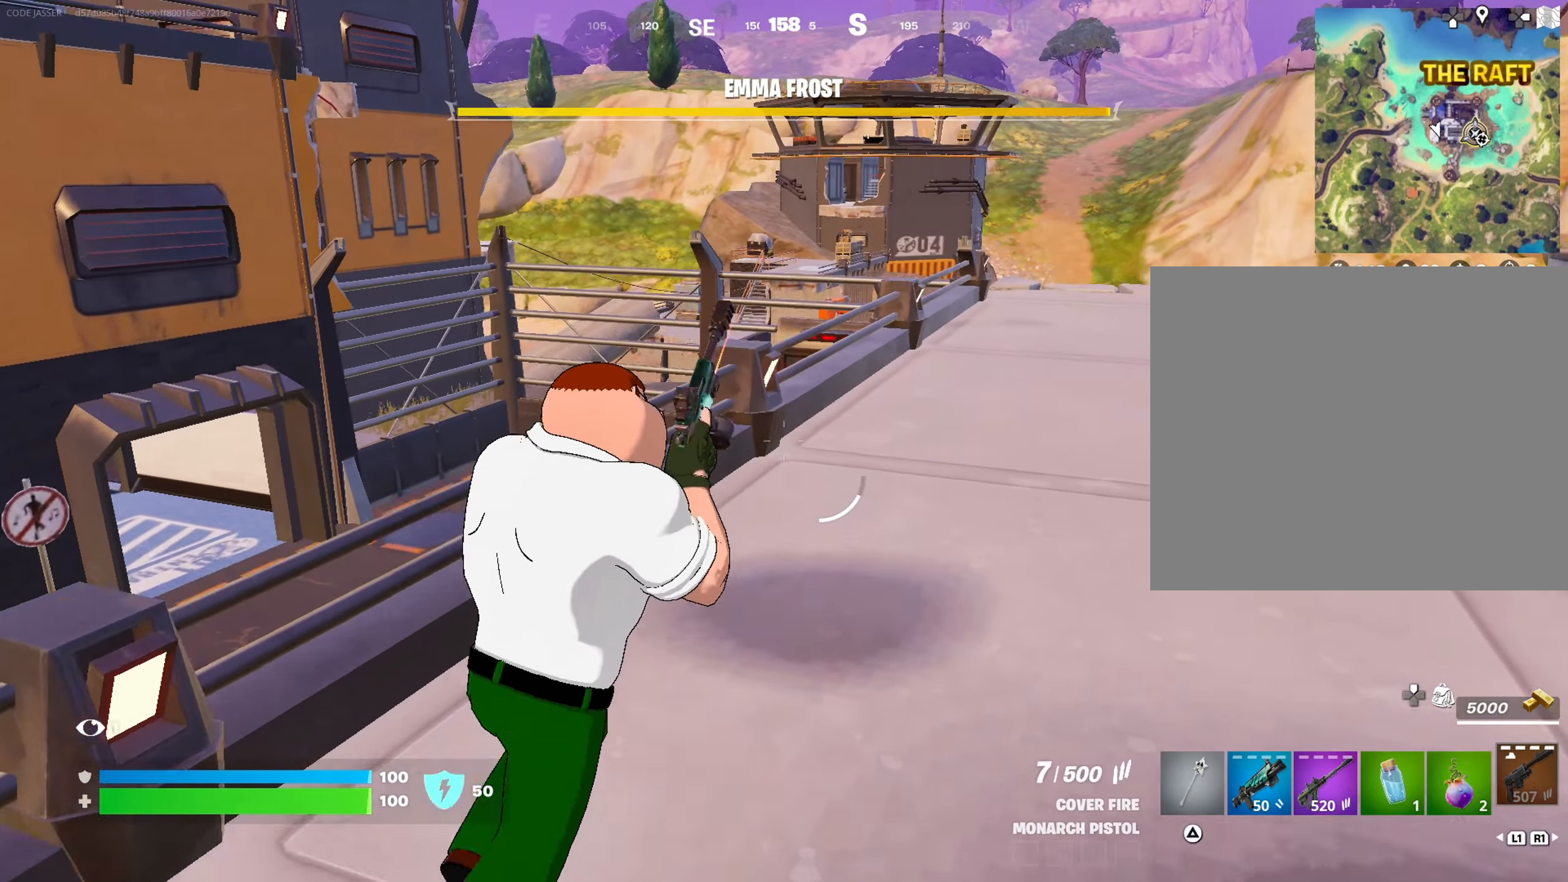
{"buttons": [], "left_stick": "right", "right_stick": "center", "events": [[67, "CROSS", "up"], [150, "right_stick", "left"], [283, "left_stick", "right"], [417, "right_stick", "center"]]}
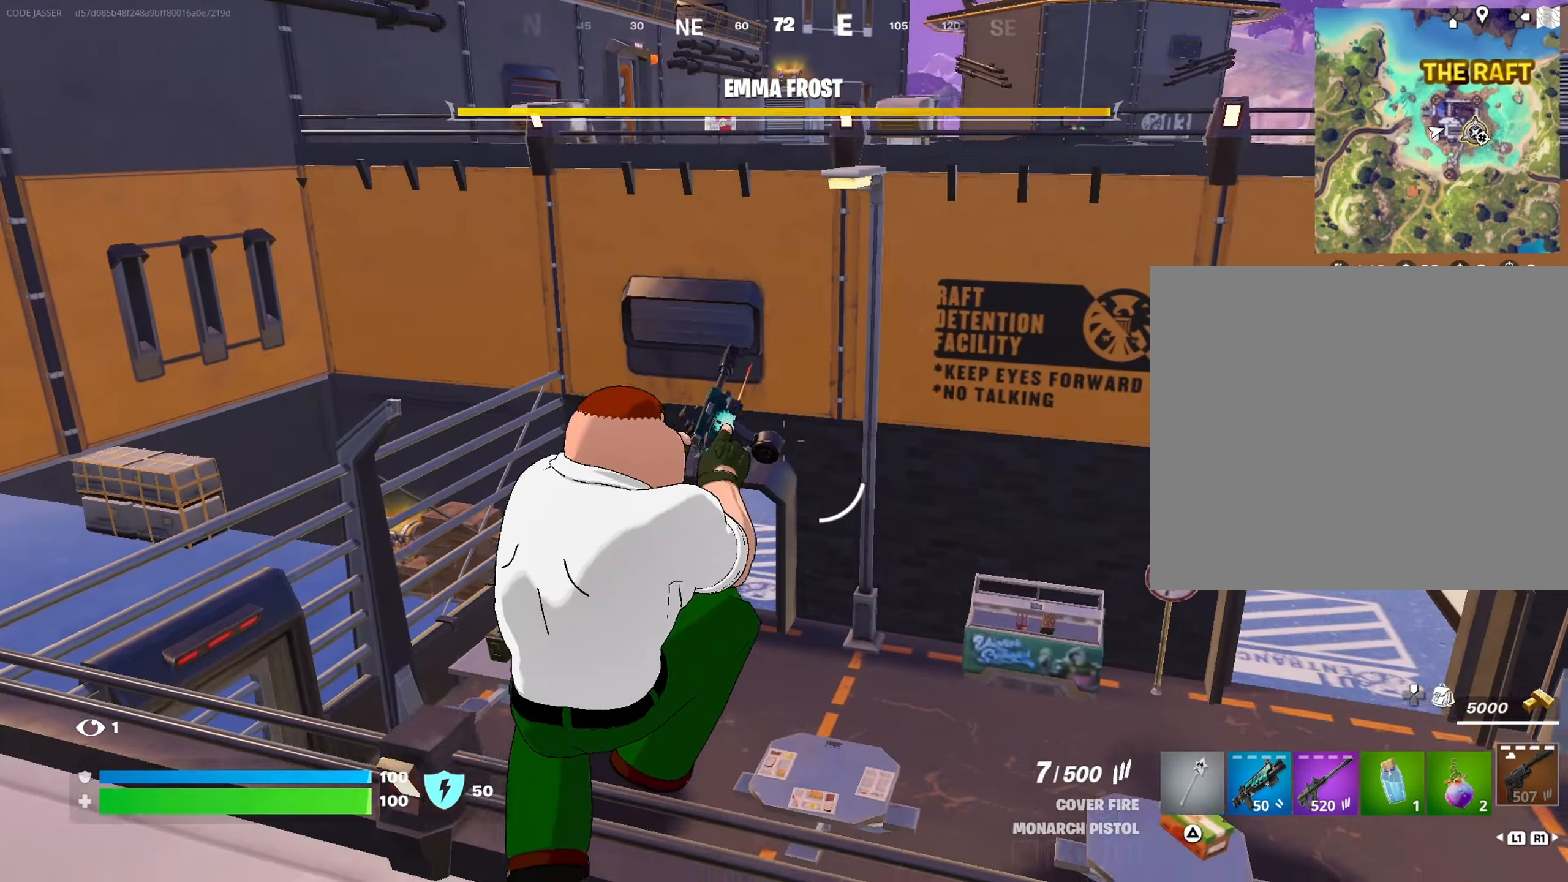
{"buttons": [], "left_stick": "down-right", "right_stick": "left", "events": [[333, "CROSS", "down"], [417, "CROSS", "up"], [433, "right_stick", "left"], [483, "left_stick", "down-right"]]}
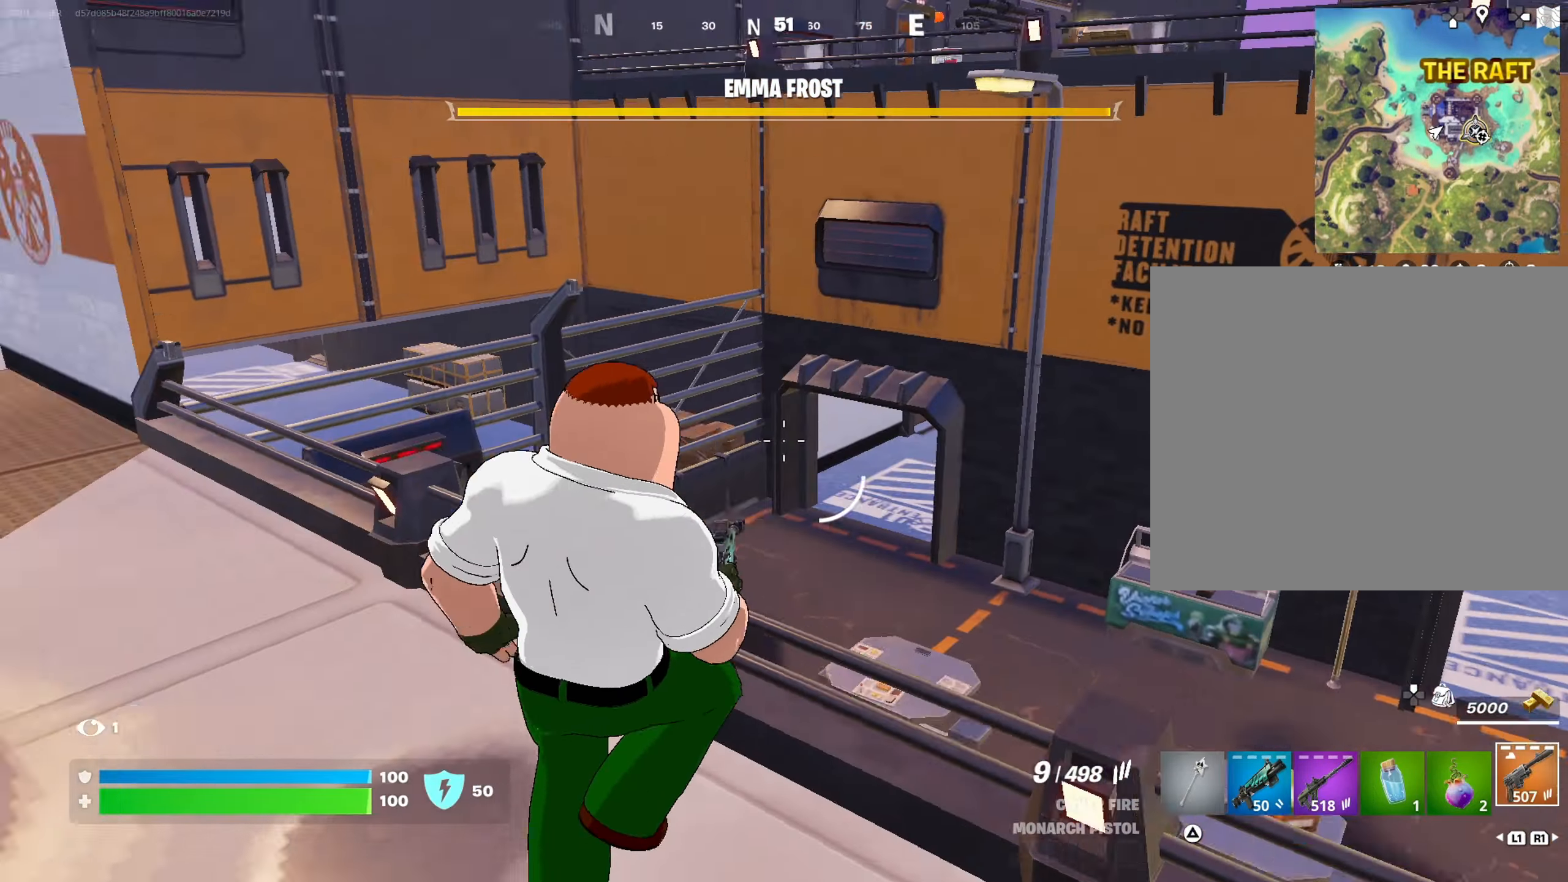
{"buttons": ["L1"], "left_stick": "right", "right_stick": "right", "events": [[83, "right_stick", "center"], [417, "right_stick", "right"], [467, "L1", "down"], [467, "left_stick", "right"]]}
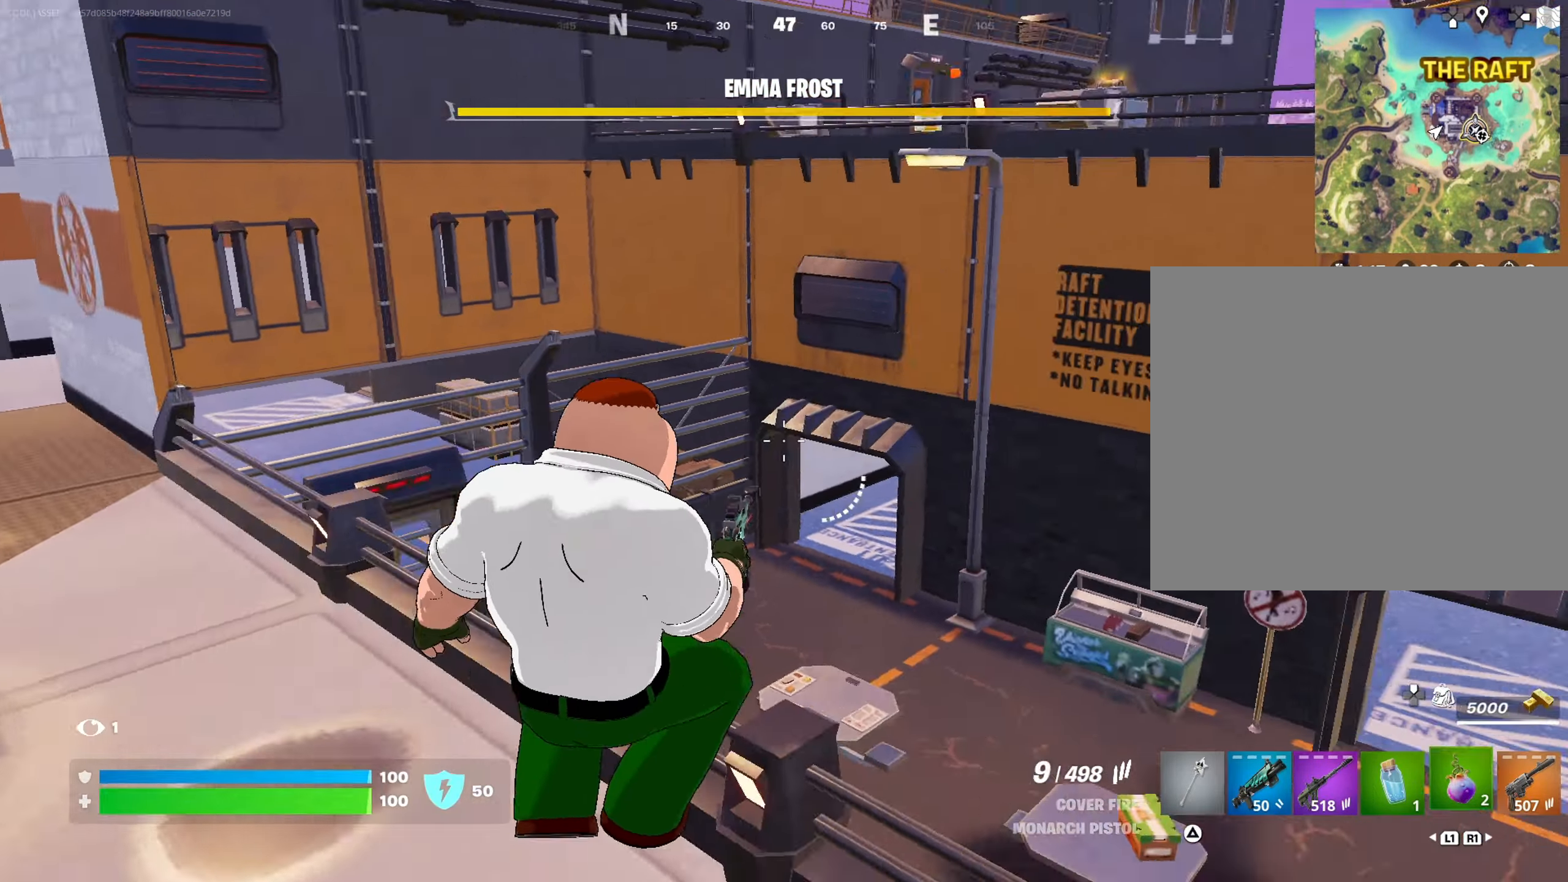
{"buttons": [], "left_stick": "up-right", "right_stick": "center", "events": [[33, "L1", "up"], [150, "left_stick", "up-right"], [283, "right_stick", "center"]]}